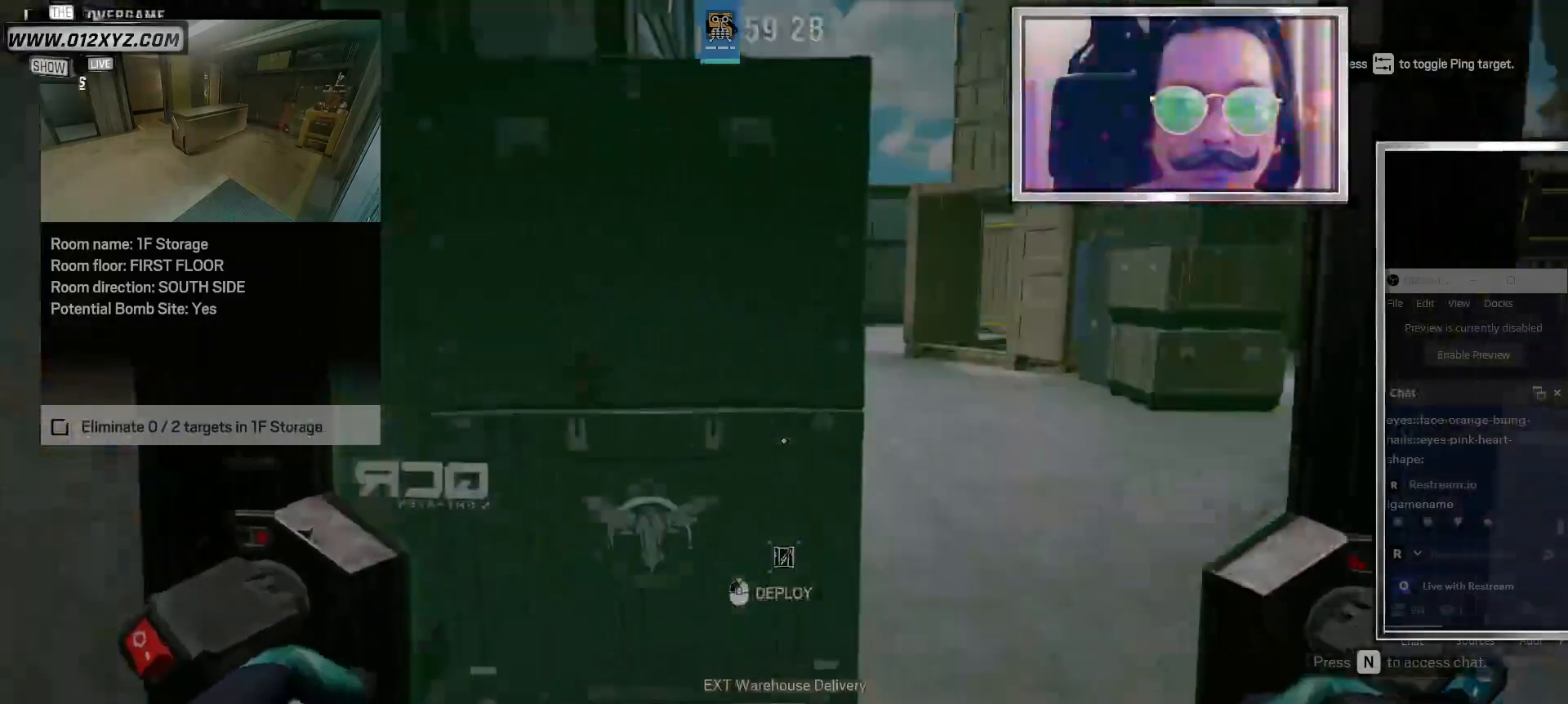
Gameplay with keyboard and mouse; each line is a JSON object with the keys and mouse buttons held at the frame after it. "events" lists presses ("down") and releases ("up") of "1", "2", "3", "4", "5", "a", "alt", "b", "c", "ctrl", "d", "e", "f", "g", "q", "r", "s", "shift", "space", "t", "tab", "v", "w", "x", "z", "mouse_left", "mouse_wheel" and "mouse_right" between this image and that frame as [ms after this image, input, new state], when the widget could be followed in between. "mouse_left", "mouse_wheel", "mouse_right" = the "left", "wheel", "right" buttons of the "mouse" list. No other keys are recorded. "wheel" means that the mouse wheel is clicked or scrolled. Not read: mouse_move.
{"keys": ["shift", "w"], "mouse": [], "events": [[100, "shift", "down"], [133, "d", "up"]]}
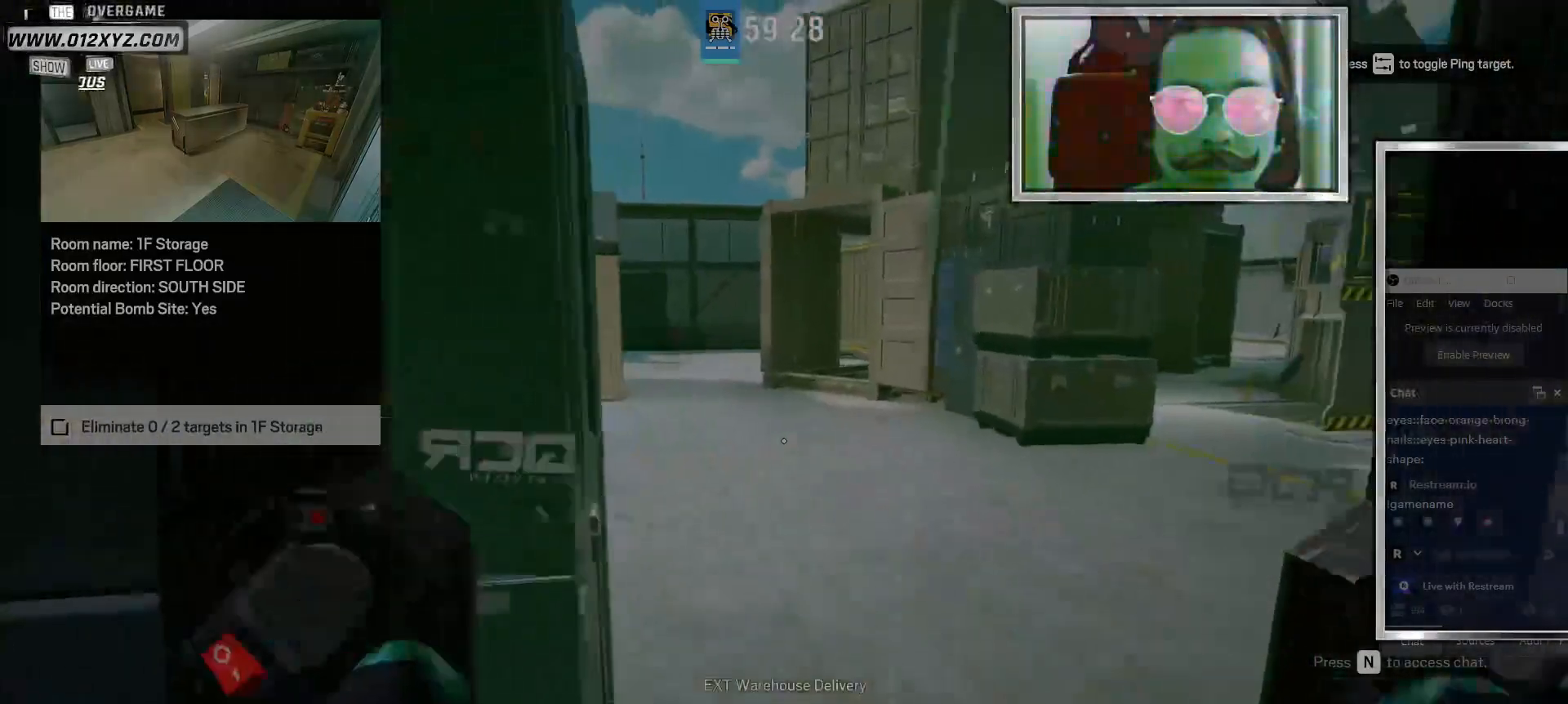
{"keys": ["d", "w"], "mouse": [], "events": [[267, "d", "down"], [367, "shift", "up"]]}
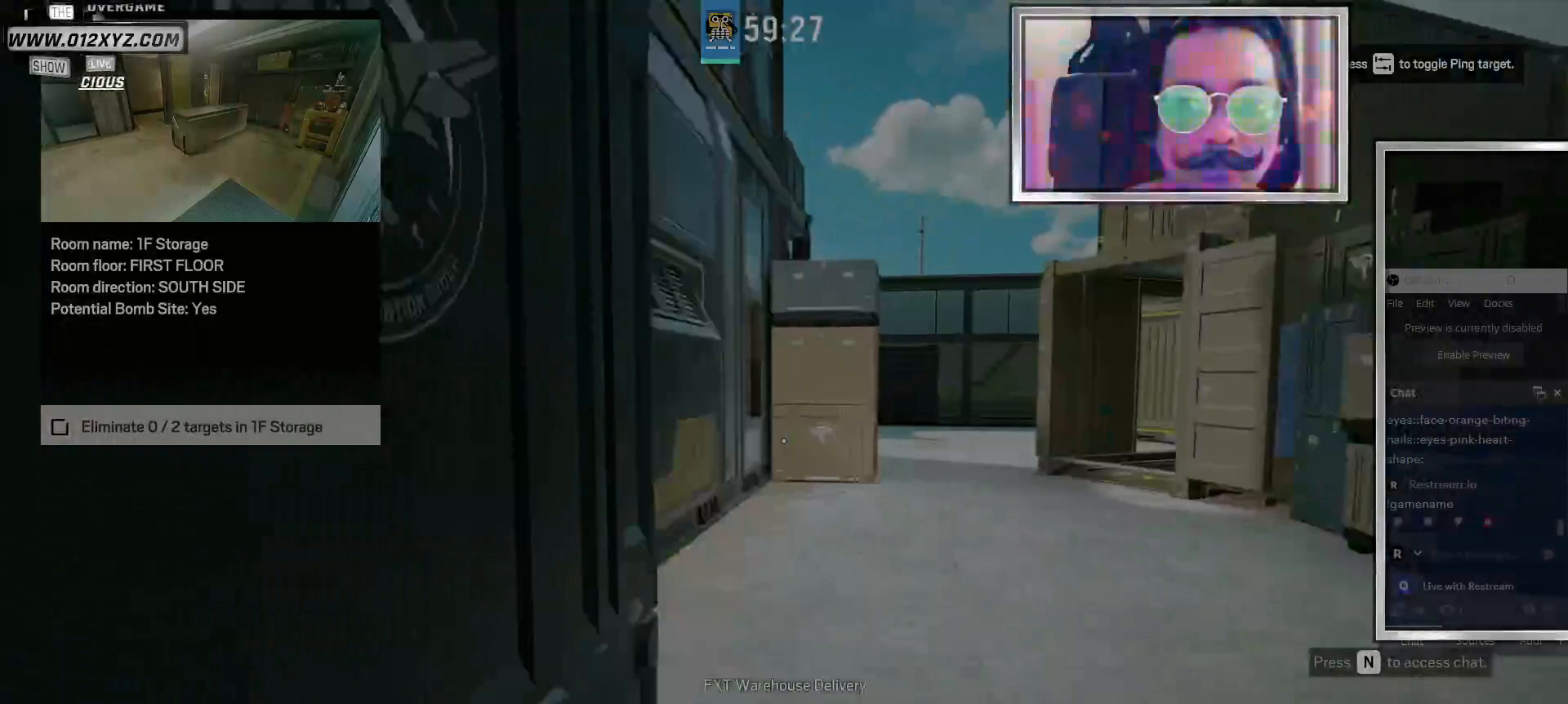
{"keys": ["w"], "mouse": [], "events": [[33, "d", "up"]]}
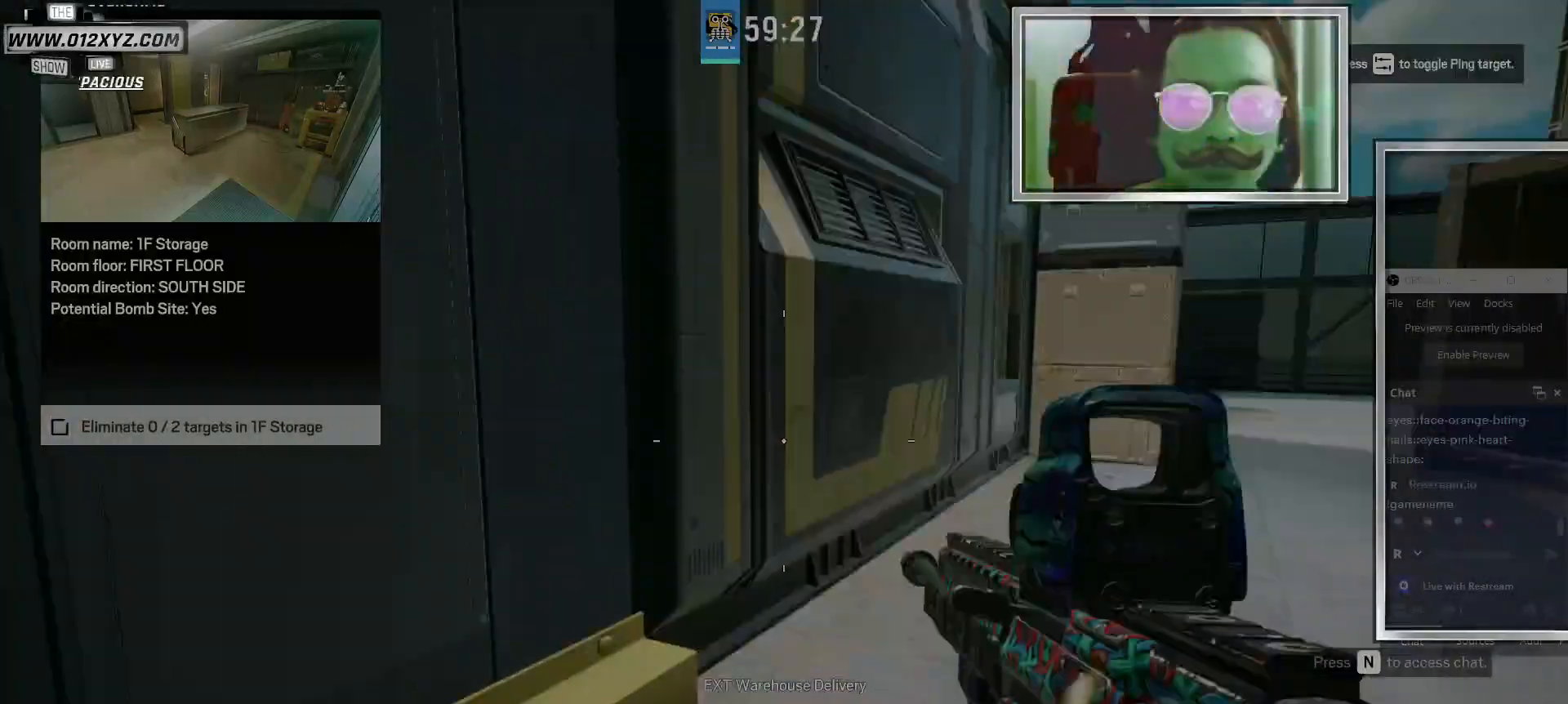
{"keys": ["shift", "w"], "mouse": [], "events": [[67, "d", "down"], [267, "shift", "down"], [300, "d", "up"]]}
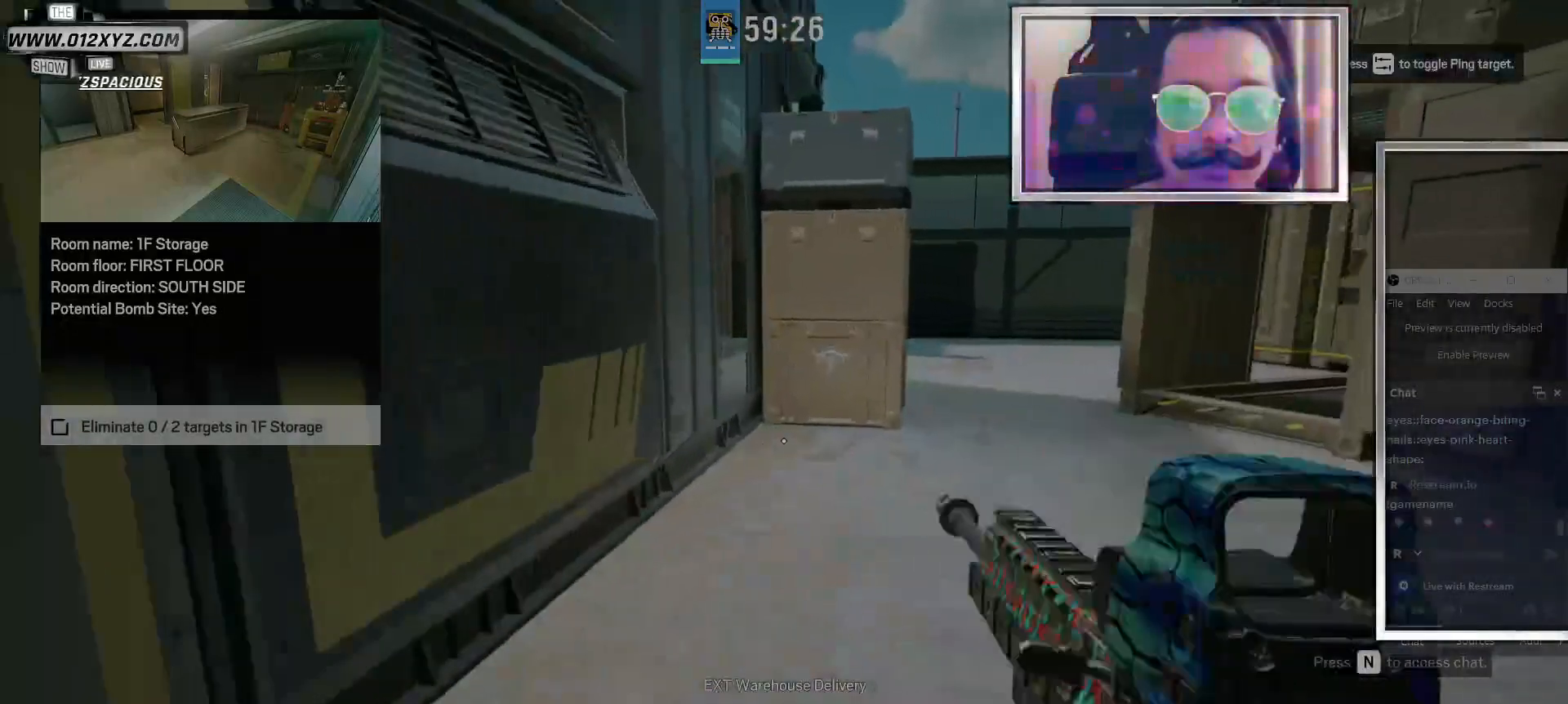
{"keys": ["d", "shift", "w"], "mouse": [], "events": [[467, "d", "down"]]}
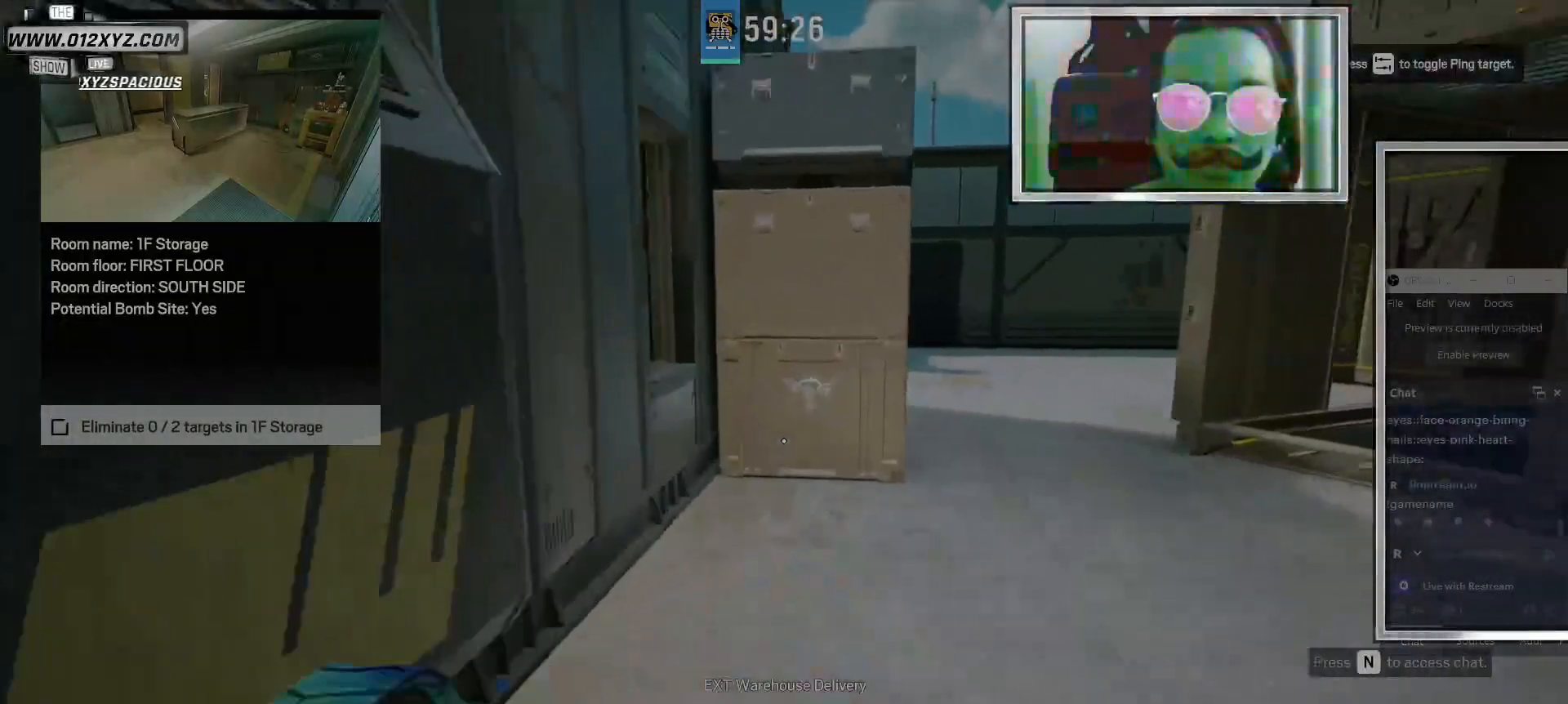
{"keys": ["d", "w"], "mouse": [], "events": [[400, "shift", "up"]]}
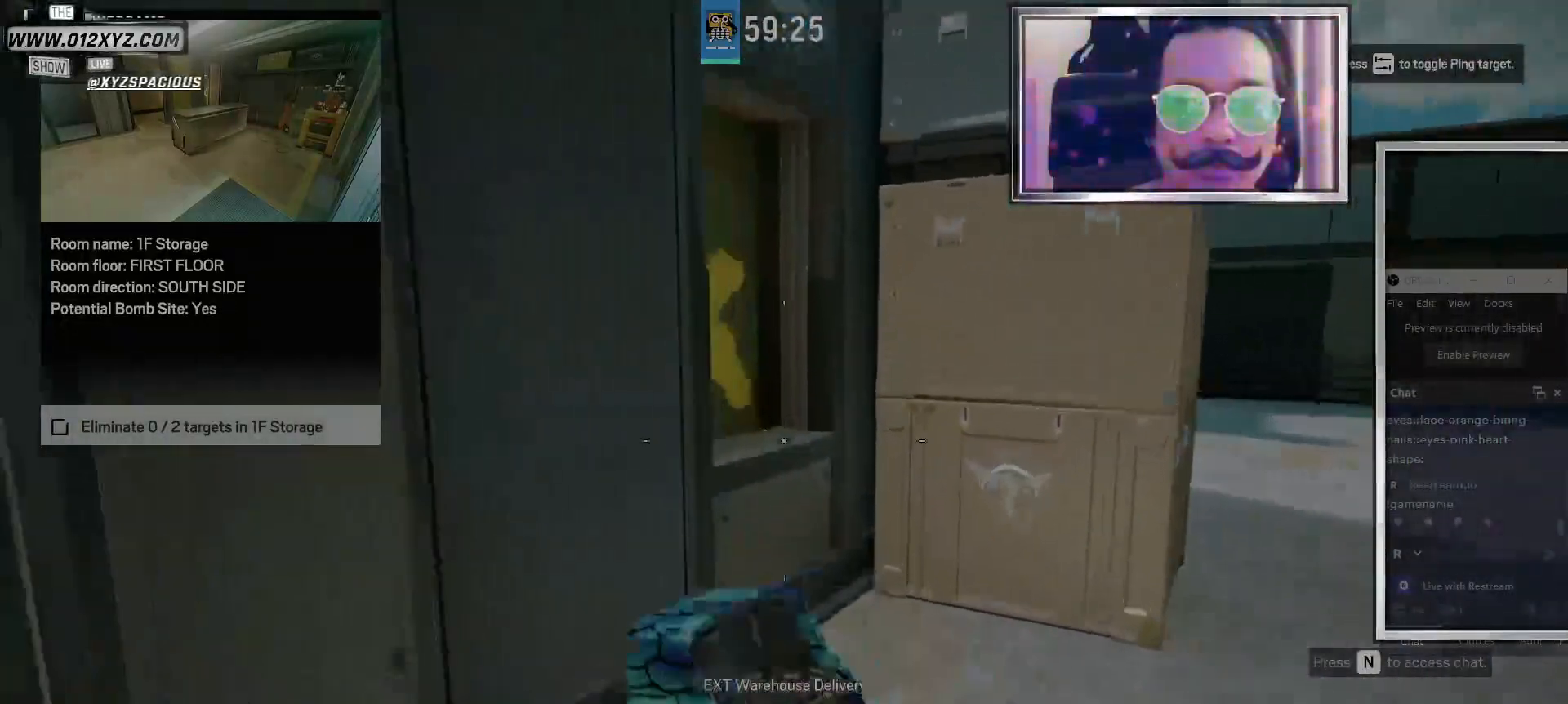
{"keys": ["d", "w"], "mouse": [], "events": [[33, "d", "up"], [500, "d", "down"]]}
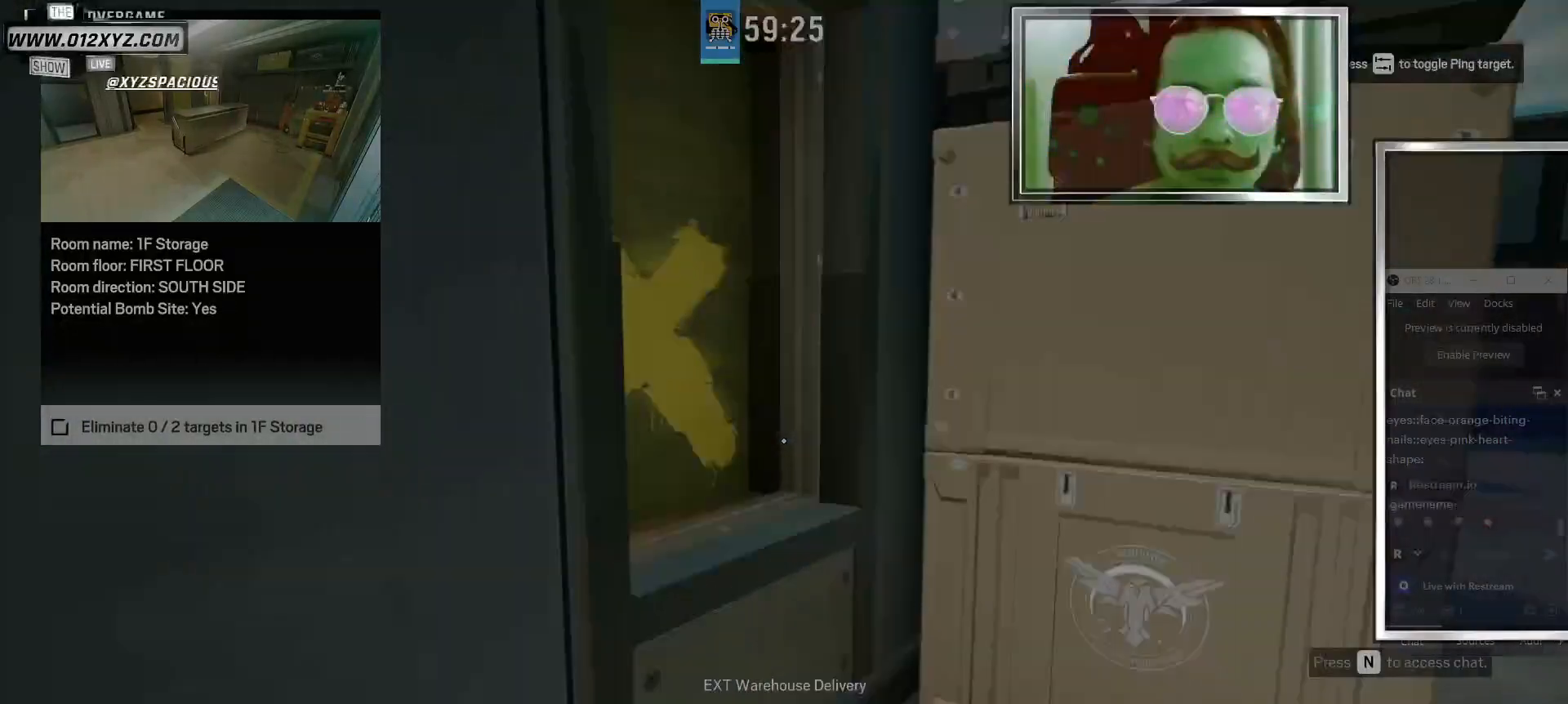
{"keys": ["w"], "mouse": ["left"], "events": [[367, "d", "up"], [500, "mouse_left", "down"]]}
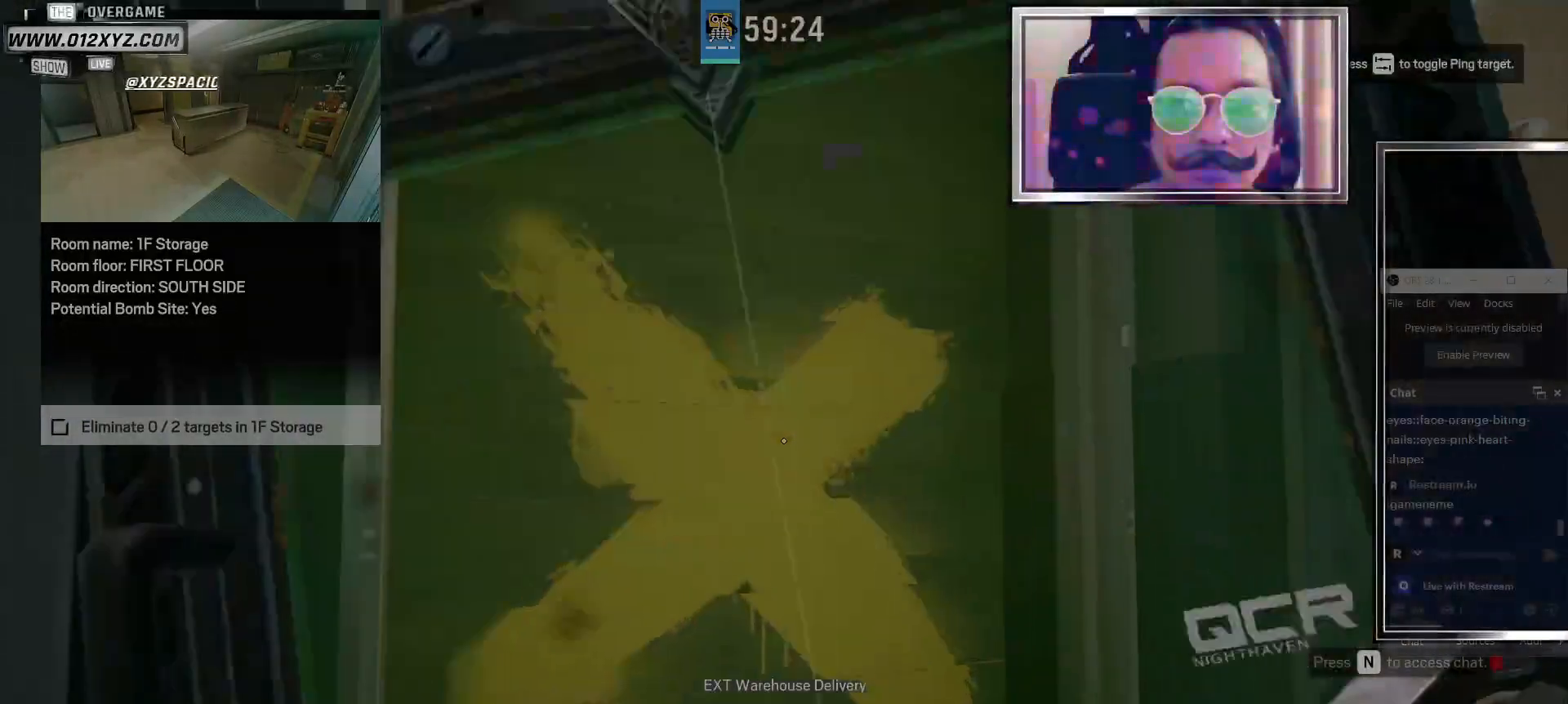
{"keys": [], "mouse": ["left"], "events": [[300, "w", "up"]]}
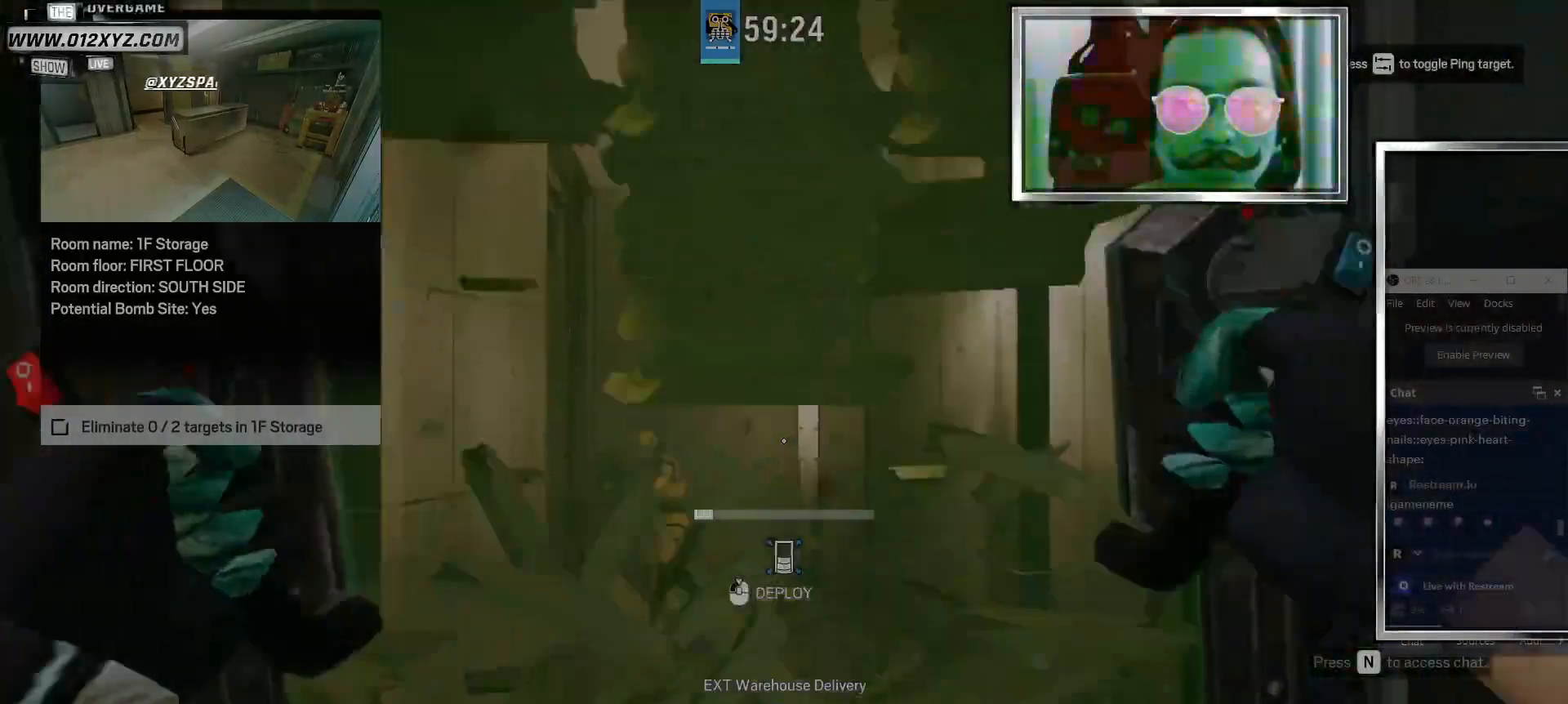
{"keys": [], "mouse": ["left"], "events": []}
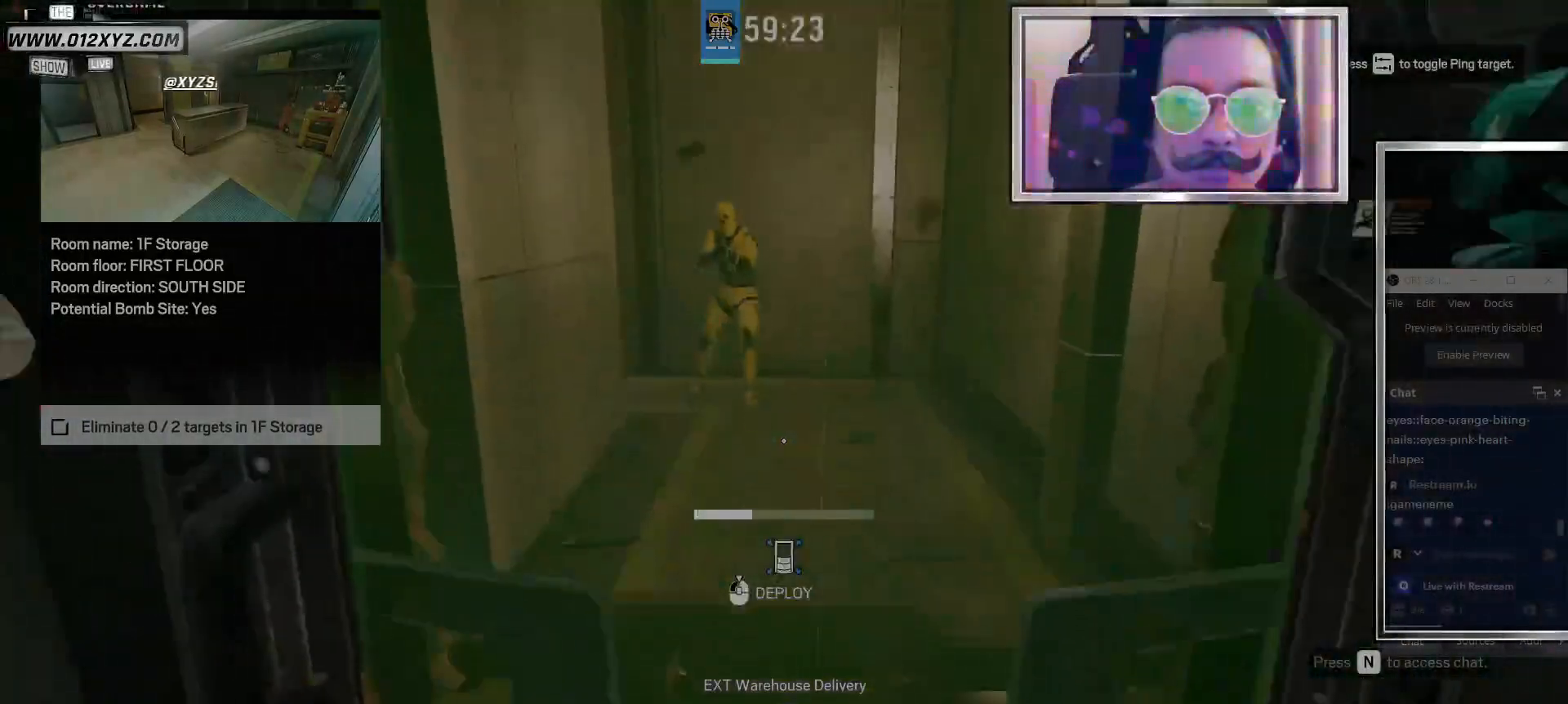
{"keys": [], "mouse": ["left"], "events": []}
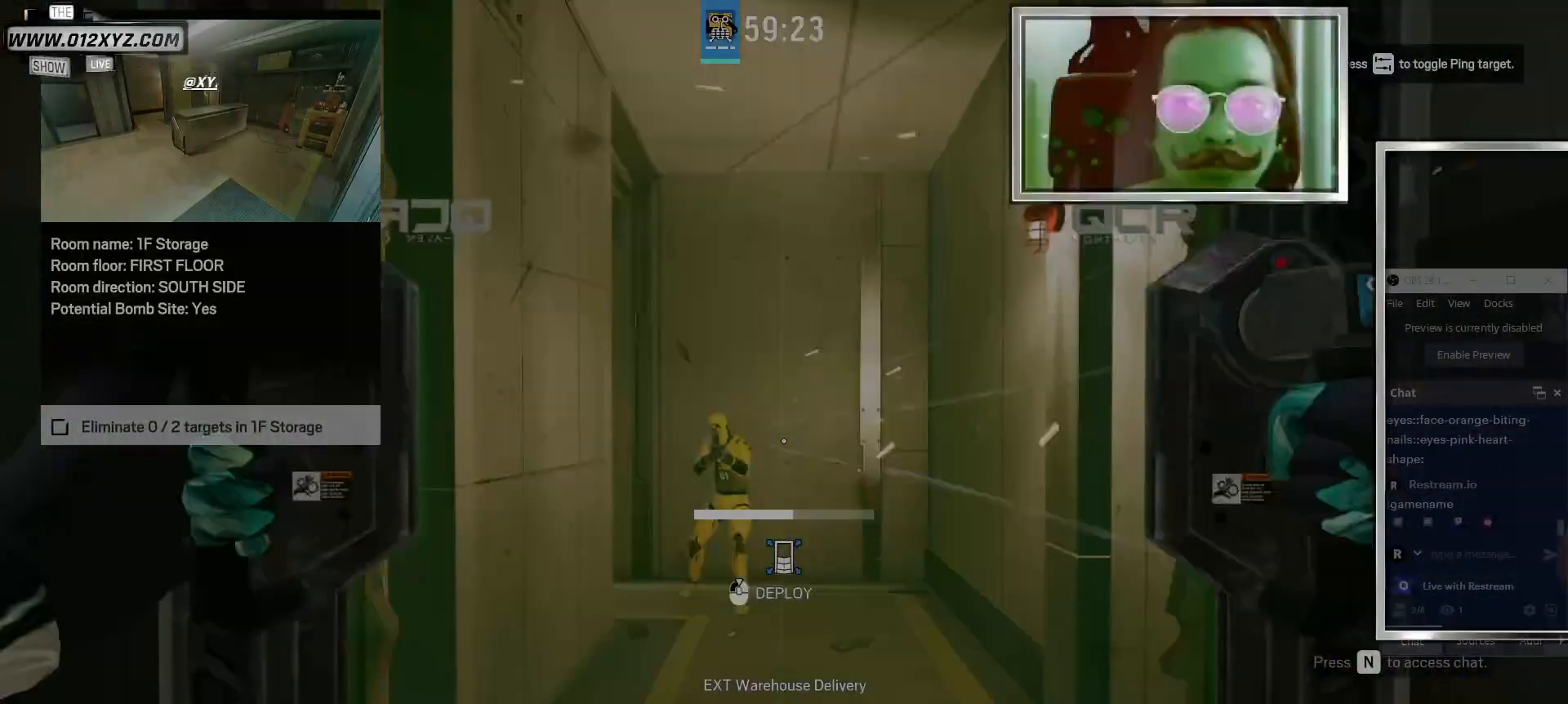
{"keys": [], "mouse": ["left"], "events": []}
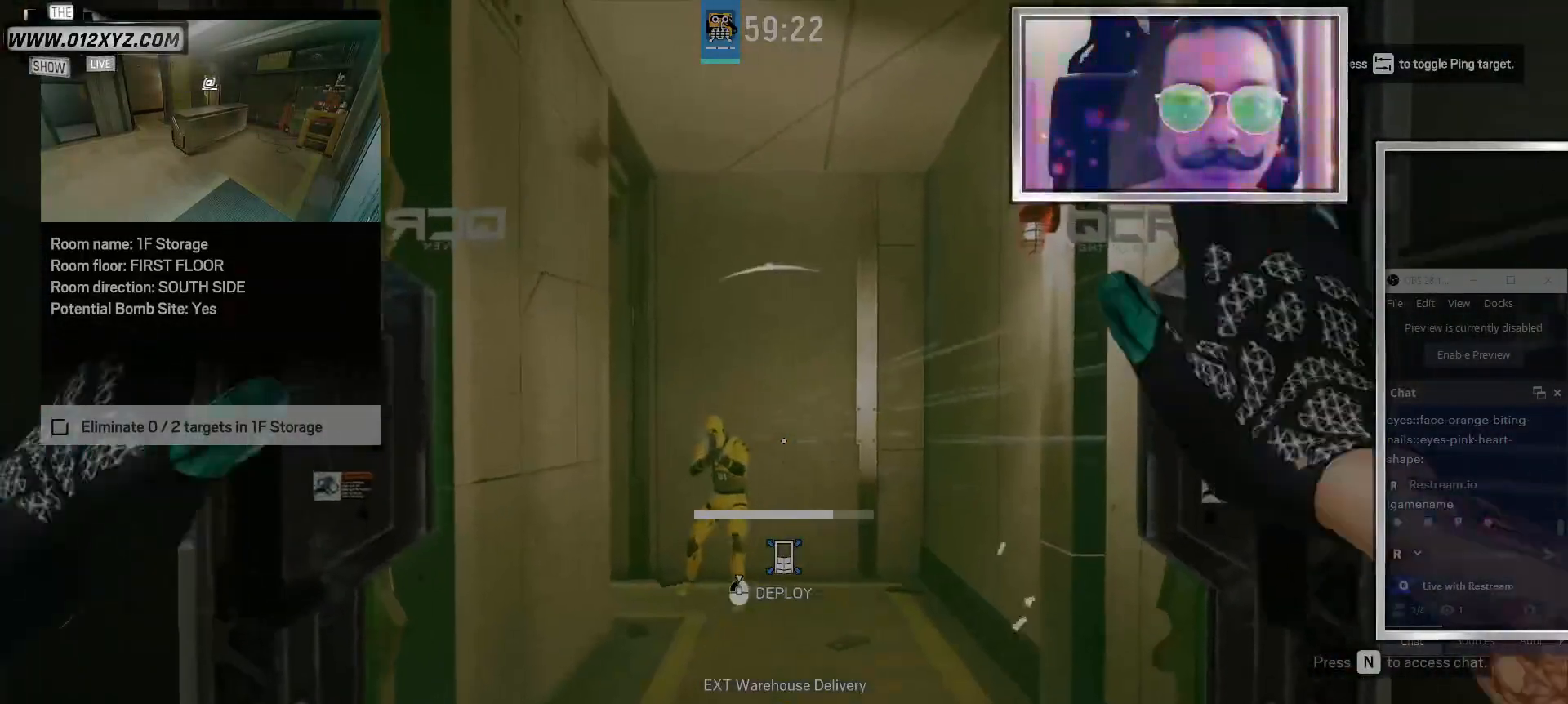
{"keys": [], "mouse": ["left"], "events": []}
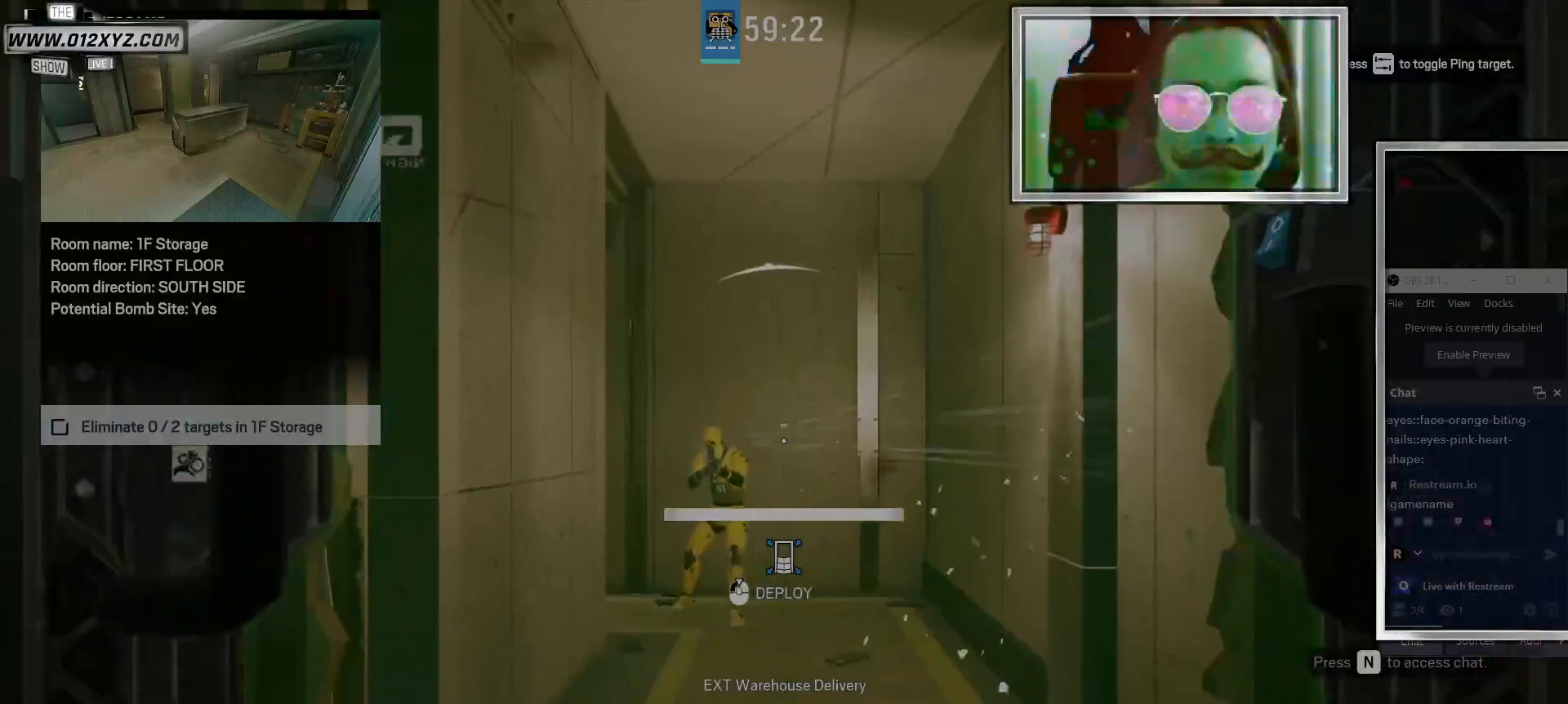
{"keys": ["space"], "mouse": [], "events": [[367, "mouse_left", "up"], [500, "space", "down"]]}
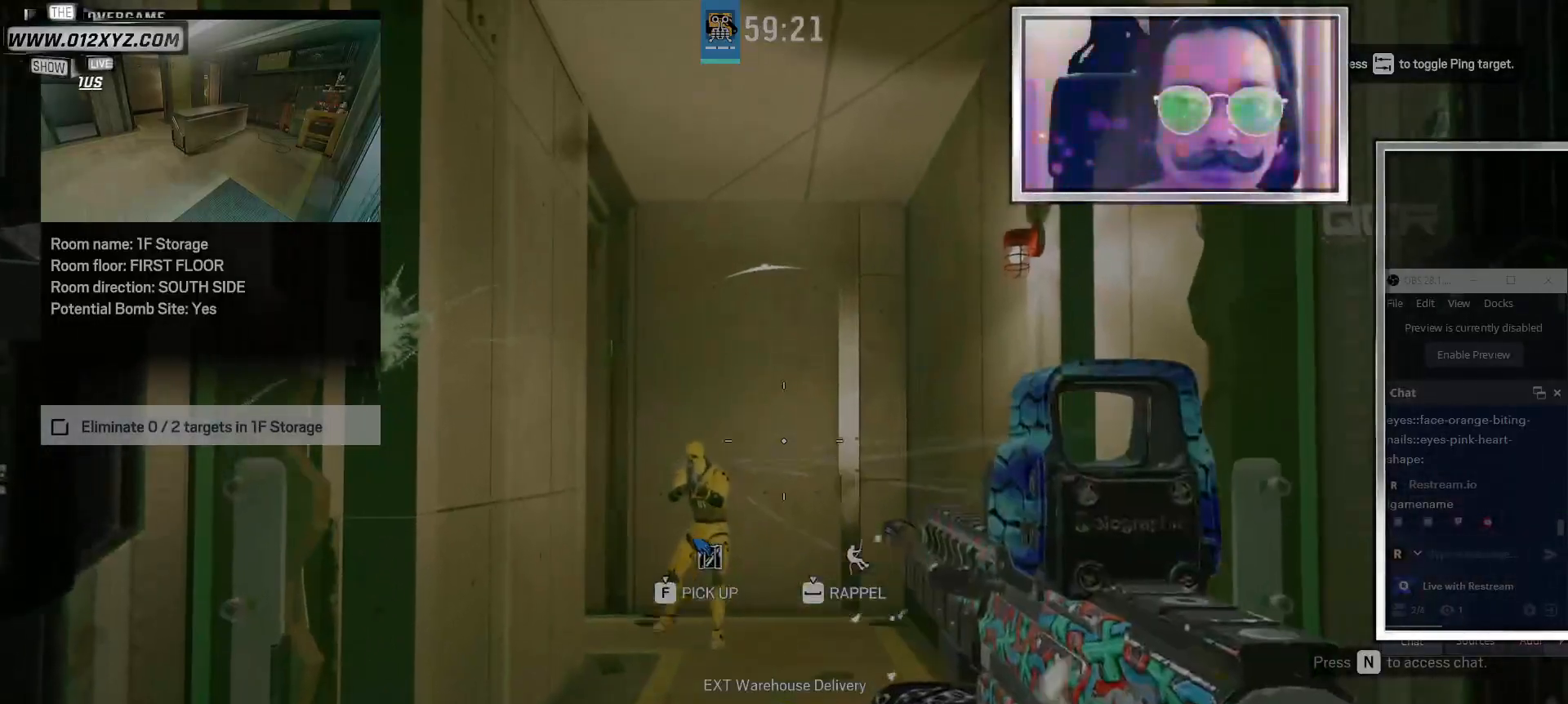
{"keys": ["space"], "mouse": [], "events": []}
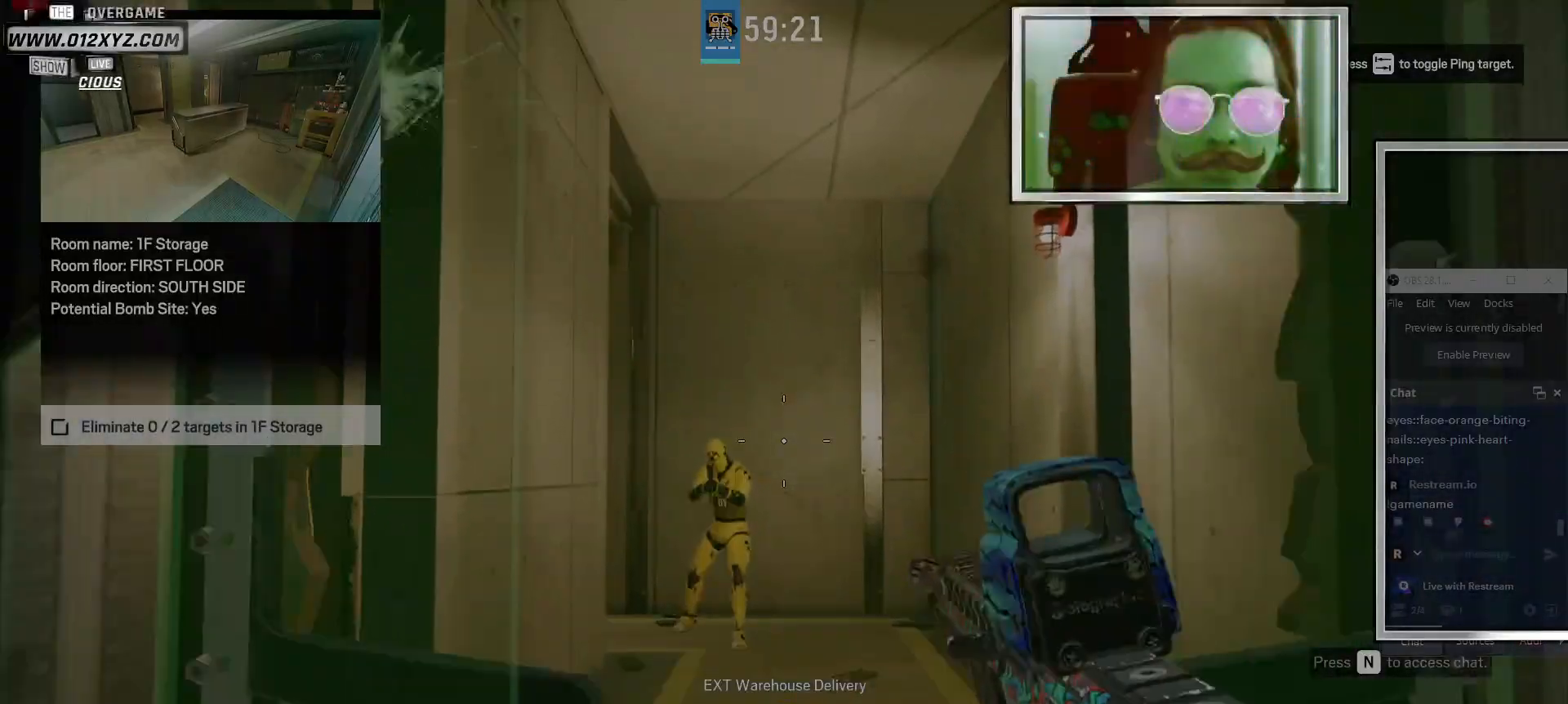
{"keys": [], "mouse": [], "events": [[467, "space", "up"]]}
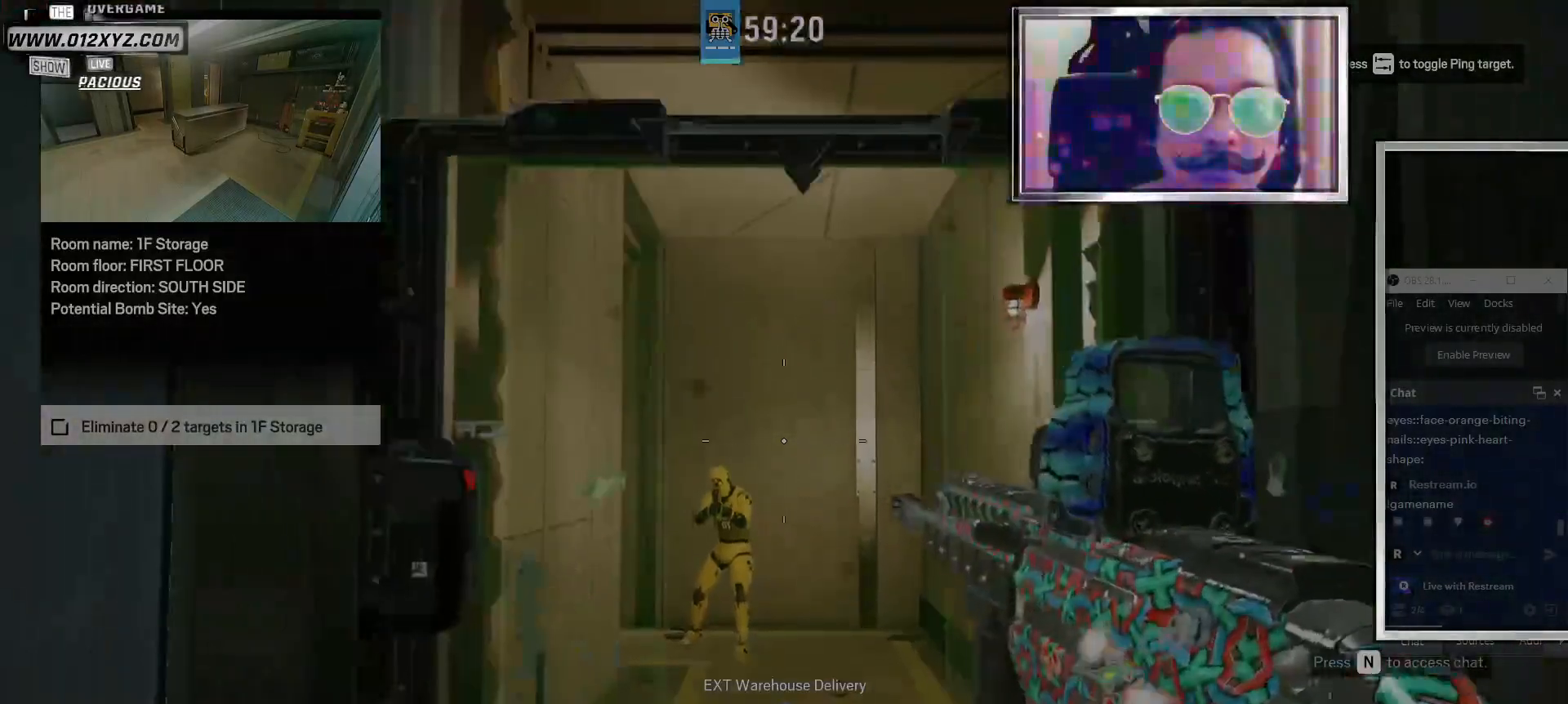
{"keys": [], "mouse": [], "events": []}
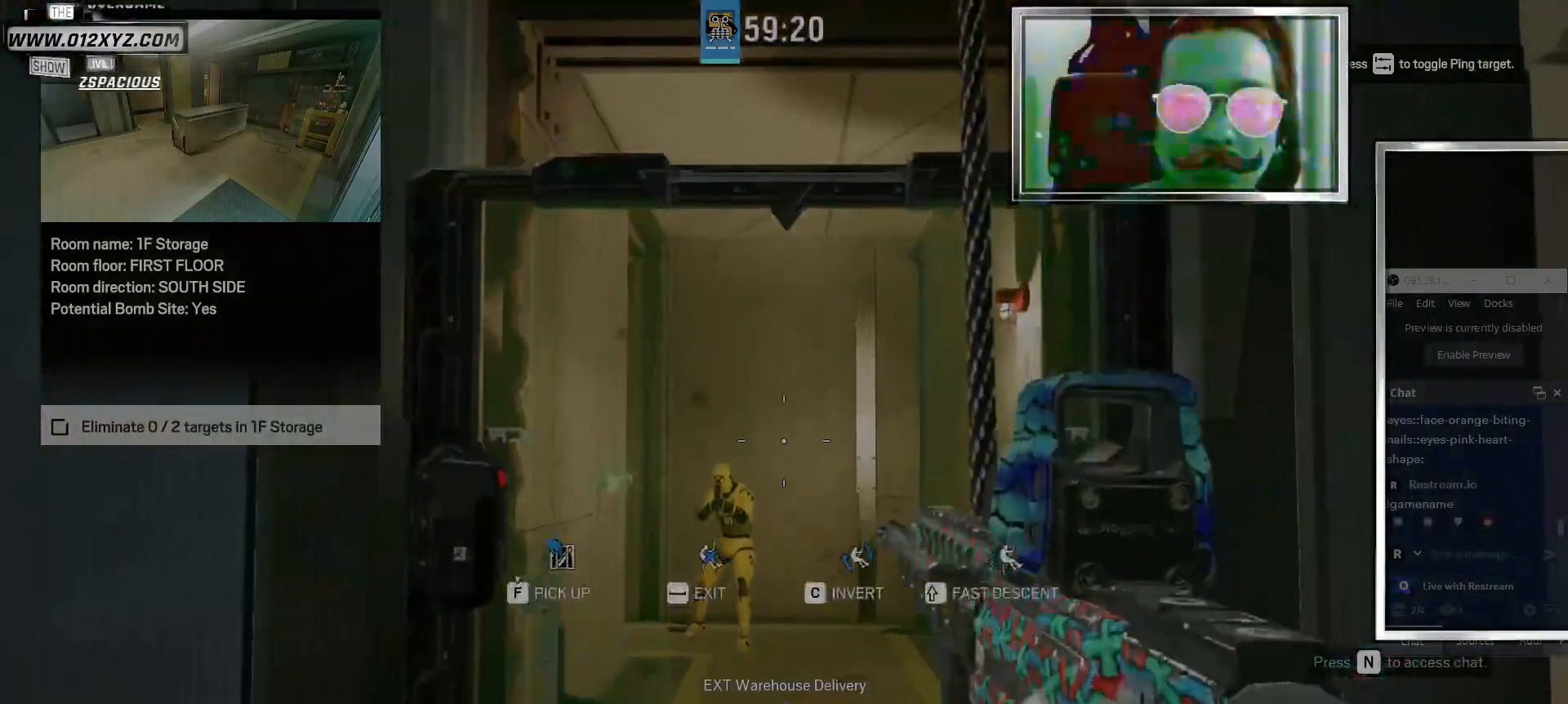
{"keys": ["w"], "mouse": [], "events": [[33, "w", "down"], [100, "mouse_right", "down"], [233, "mouse_right", "up"], [233, "w", "up"], [500, "w", "down"]]}
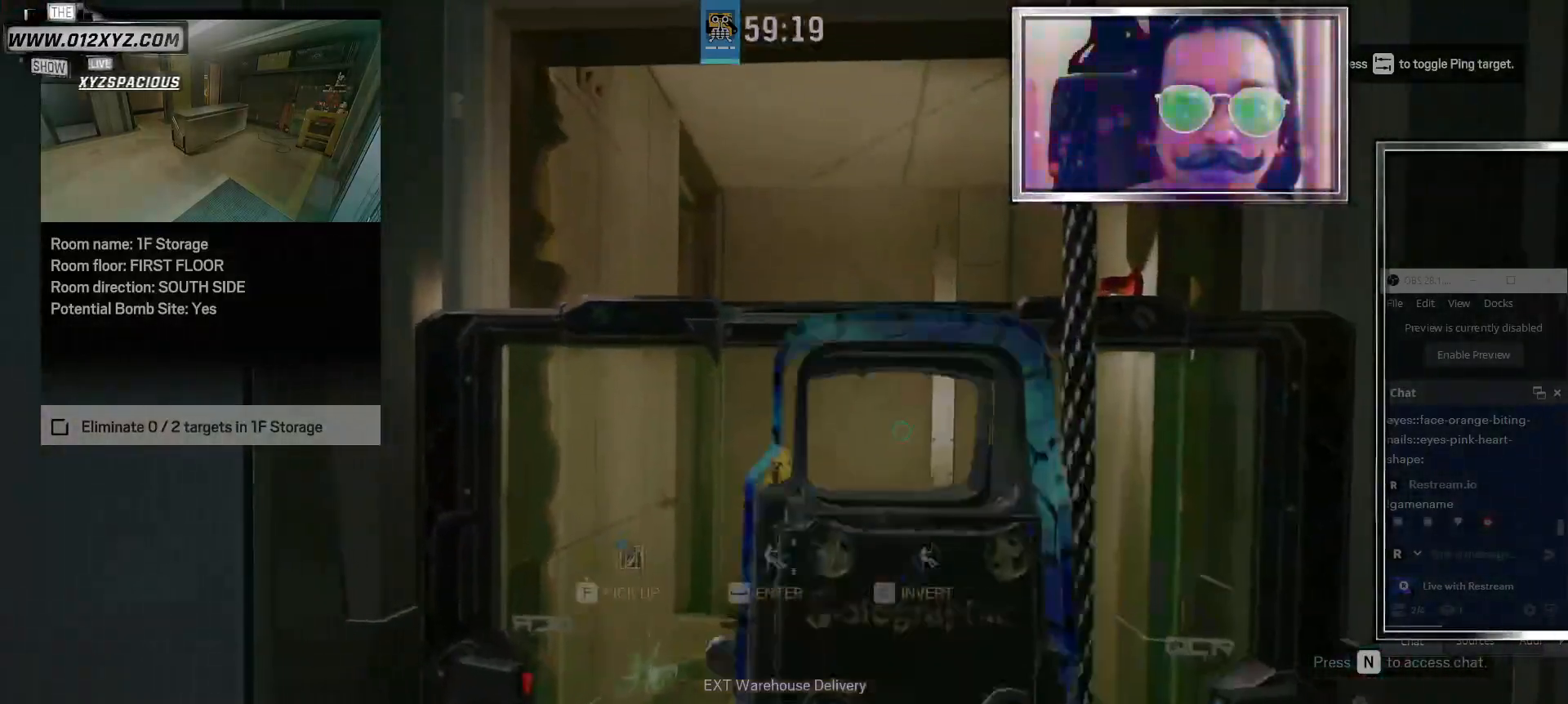
{"keys": [], "mouse": ["left"], "events": [[367, "w", "up"], [400, "mouse_left", "down"]]}
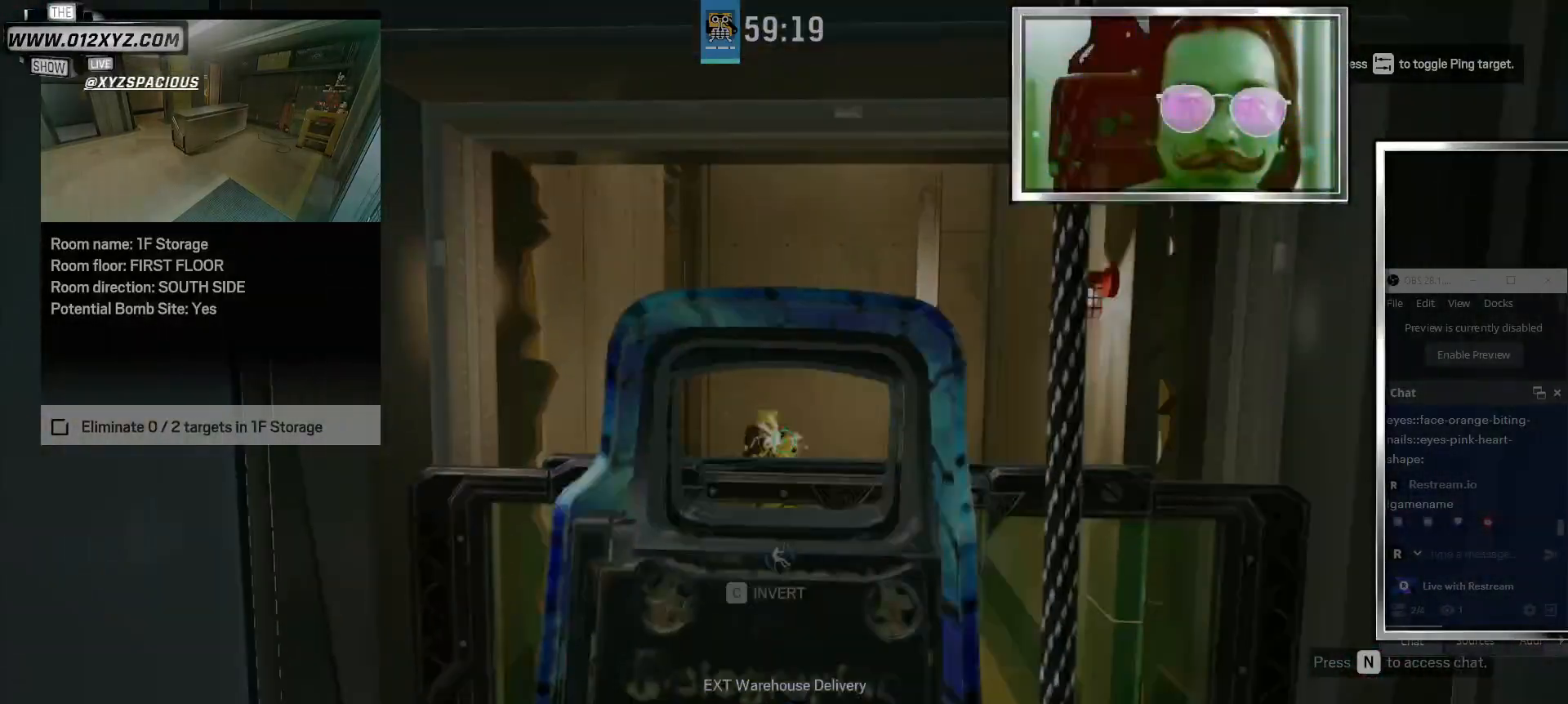
{"keys": [], "mouse": ["left"], "events": []}
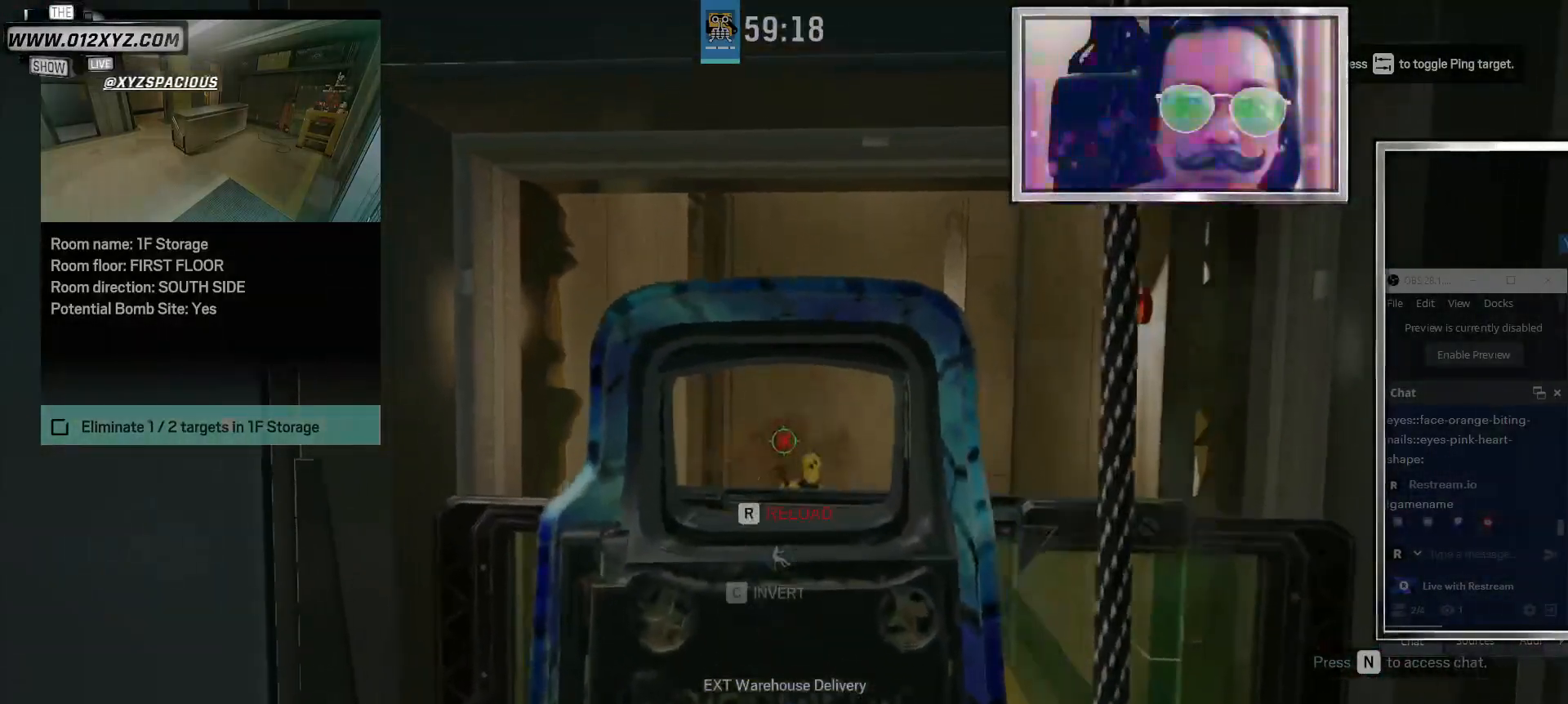
{"keys": ["s"], "mouse": ["right"], "events": [[167, "mouse_left", "up"], [500, "mouse_right", "down"], [500, "s", "down"]]}
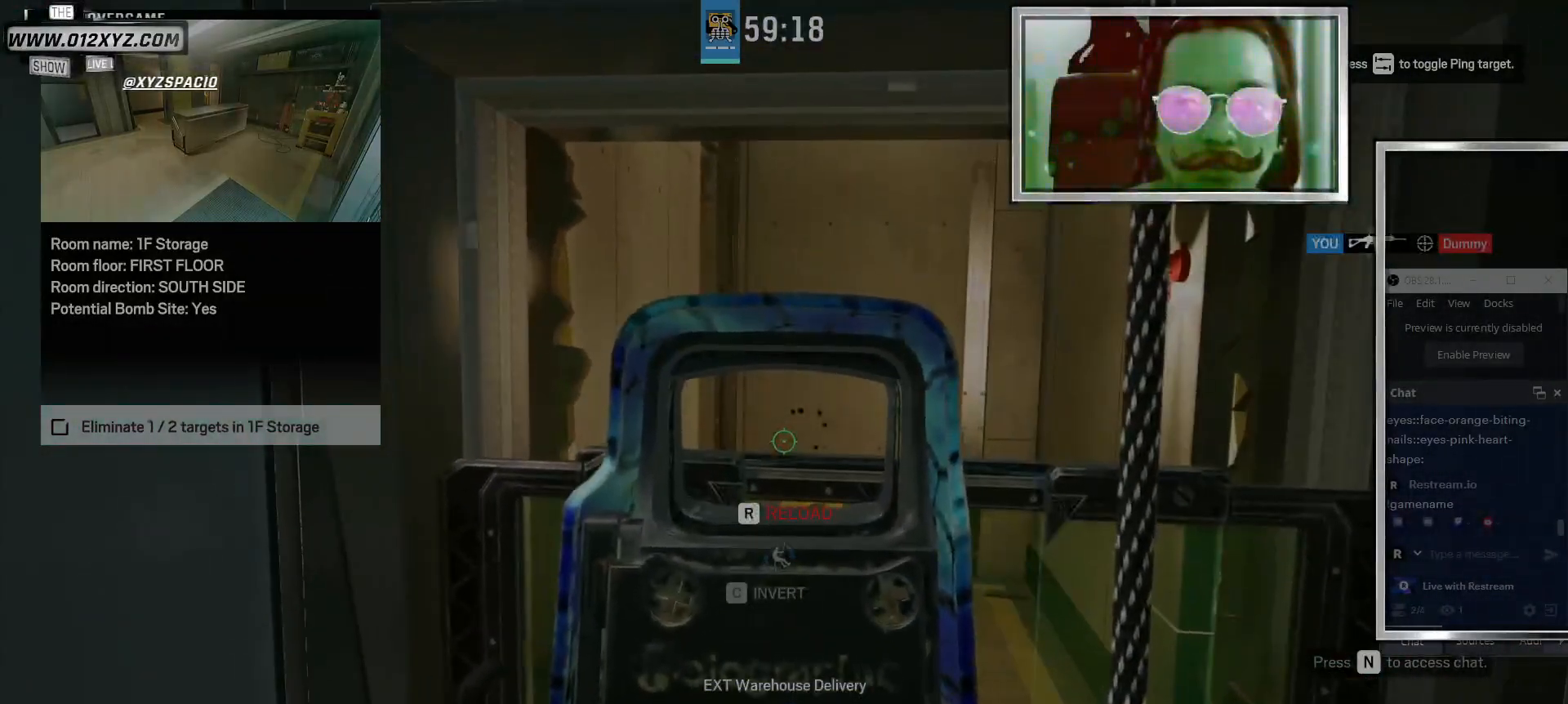
{"keys": ["f"], "mouse": [], "events": [[100, "mouse_right", "up"], [233, "s", "up"], [500, "f", "down"]]}
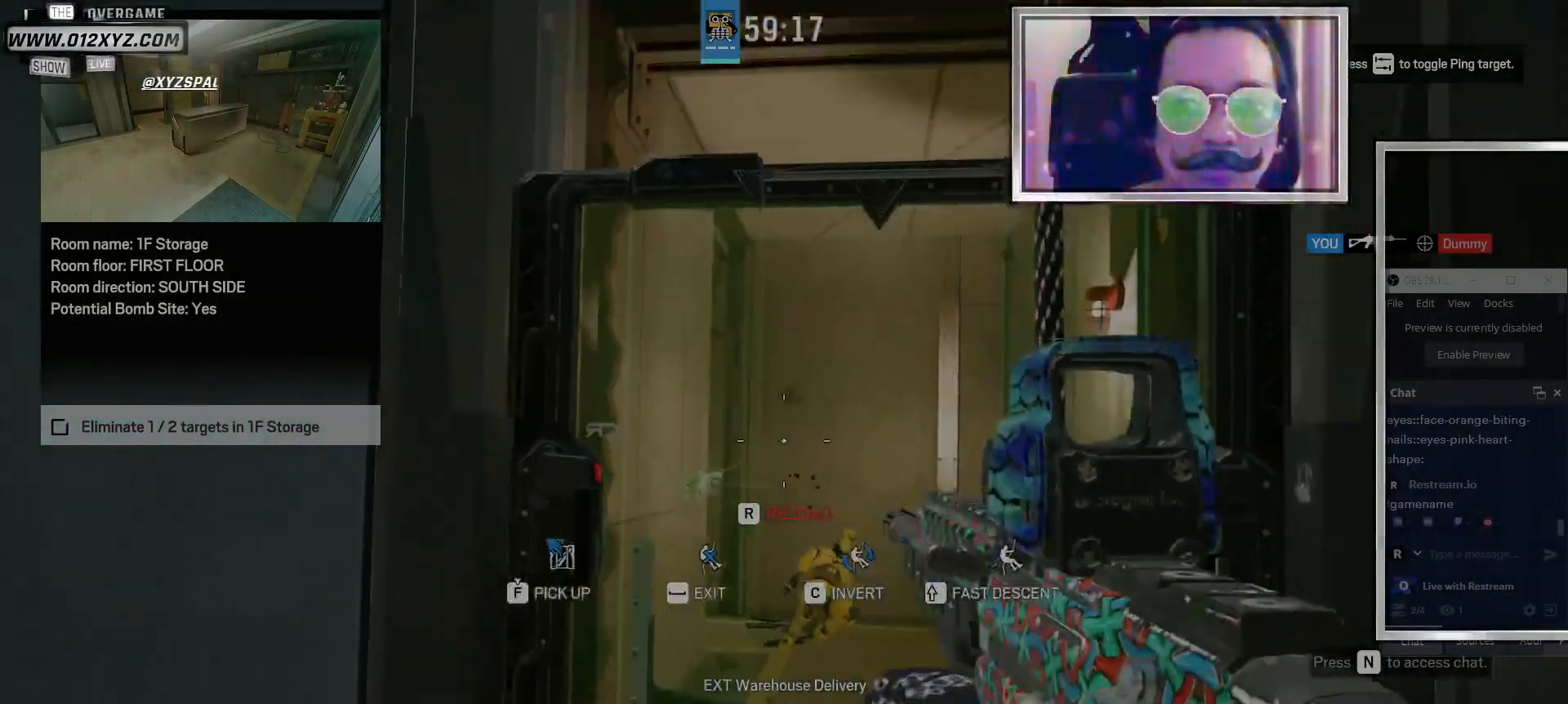
{"keys": ["f"], "mouse": [], "events": []}
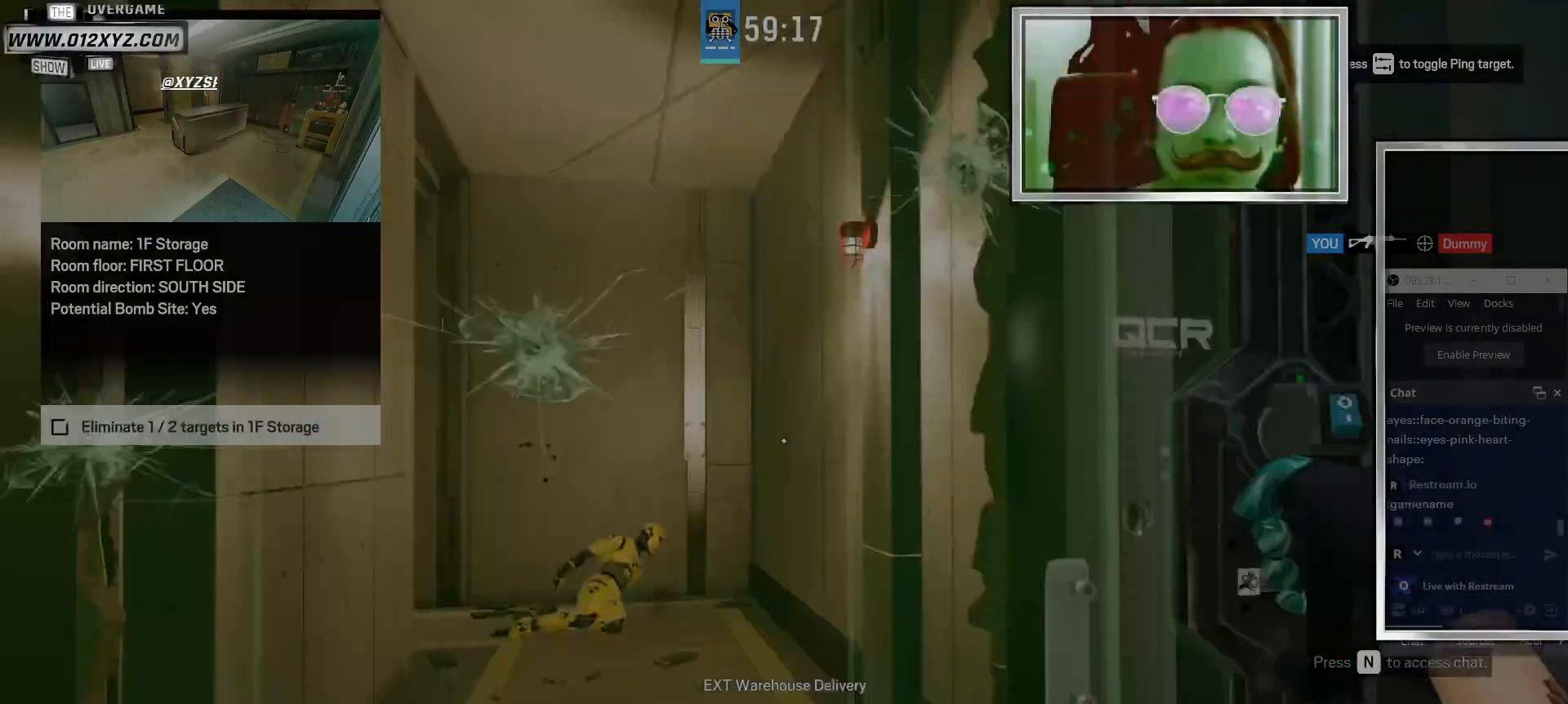
{"keys": ["f"], "mouse": [], "events": []}
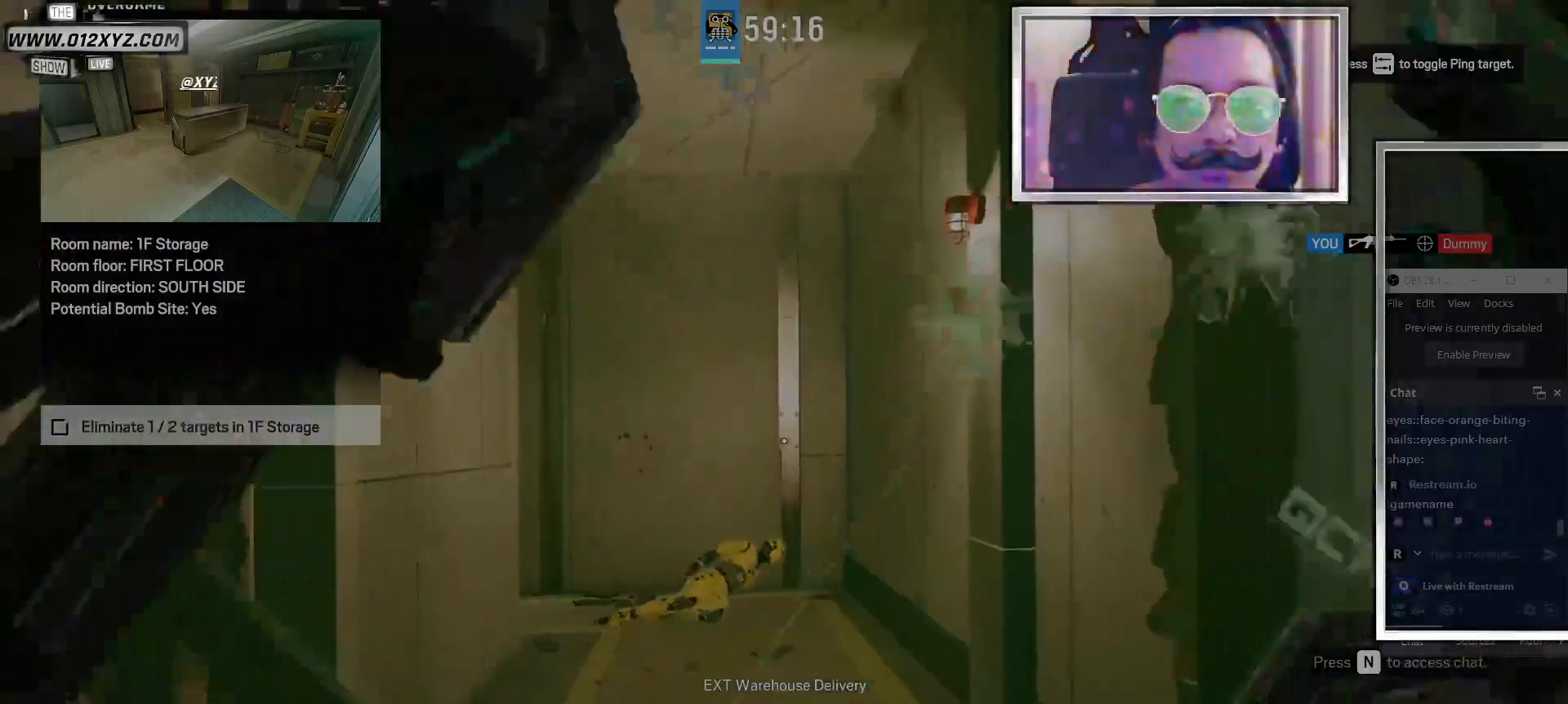
{"keys": ["space", "w"], "mouse": [], "events": [[100, "f", "up"], [100, "w", "down"], [467, "space", "down"]]}
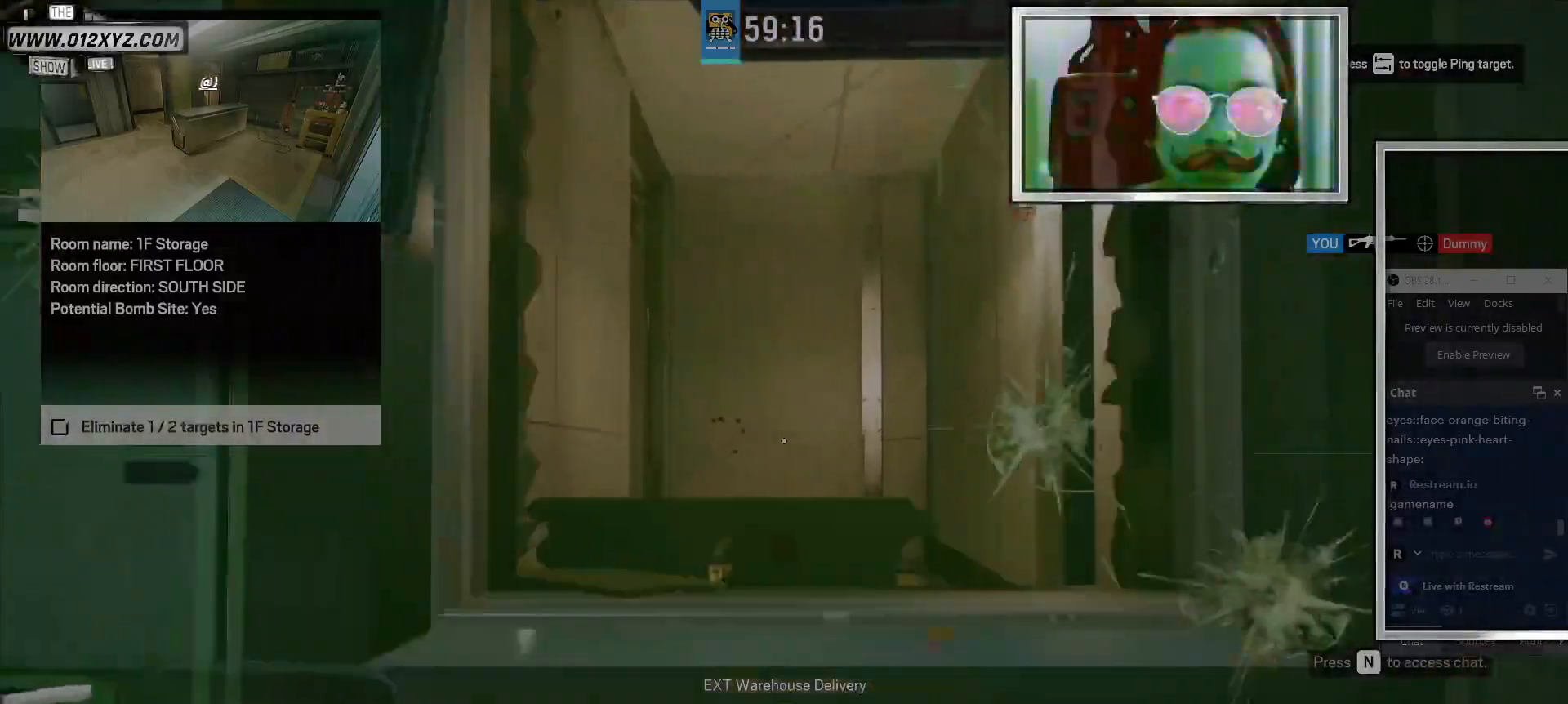
{"keys": ["space", "w"], "mouse": [], "events": [[67, "space", "up"], [500, "space", "down"]]}
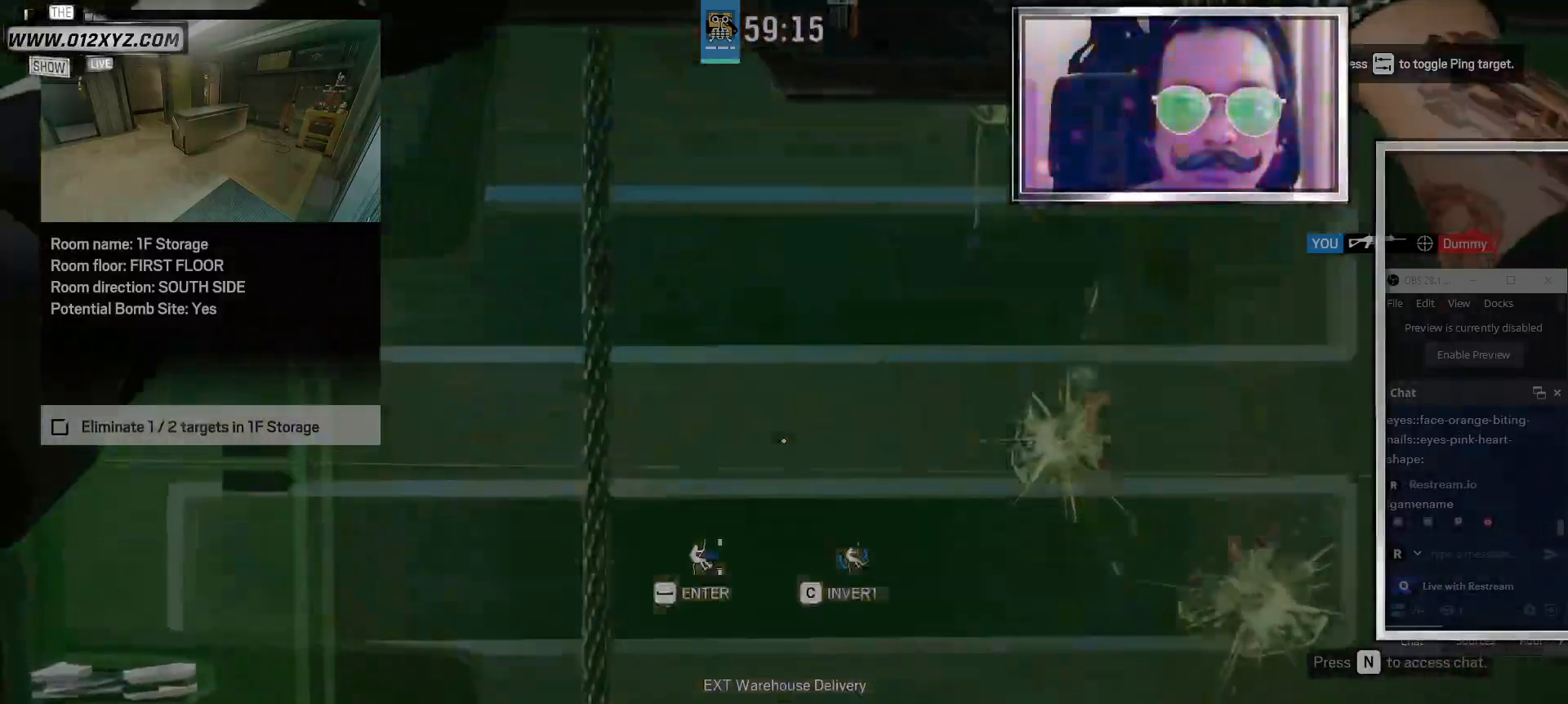
{"keys": ["s"], "mouse": [], "events": [[100, "space", "up"], [133, "w", "up"], [500, "s", "down"]]}
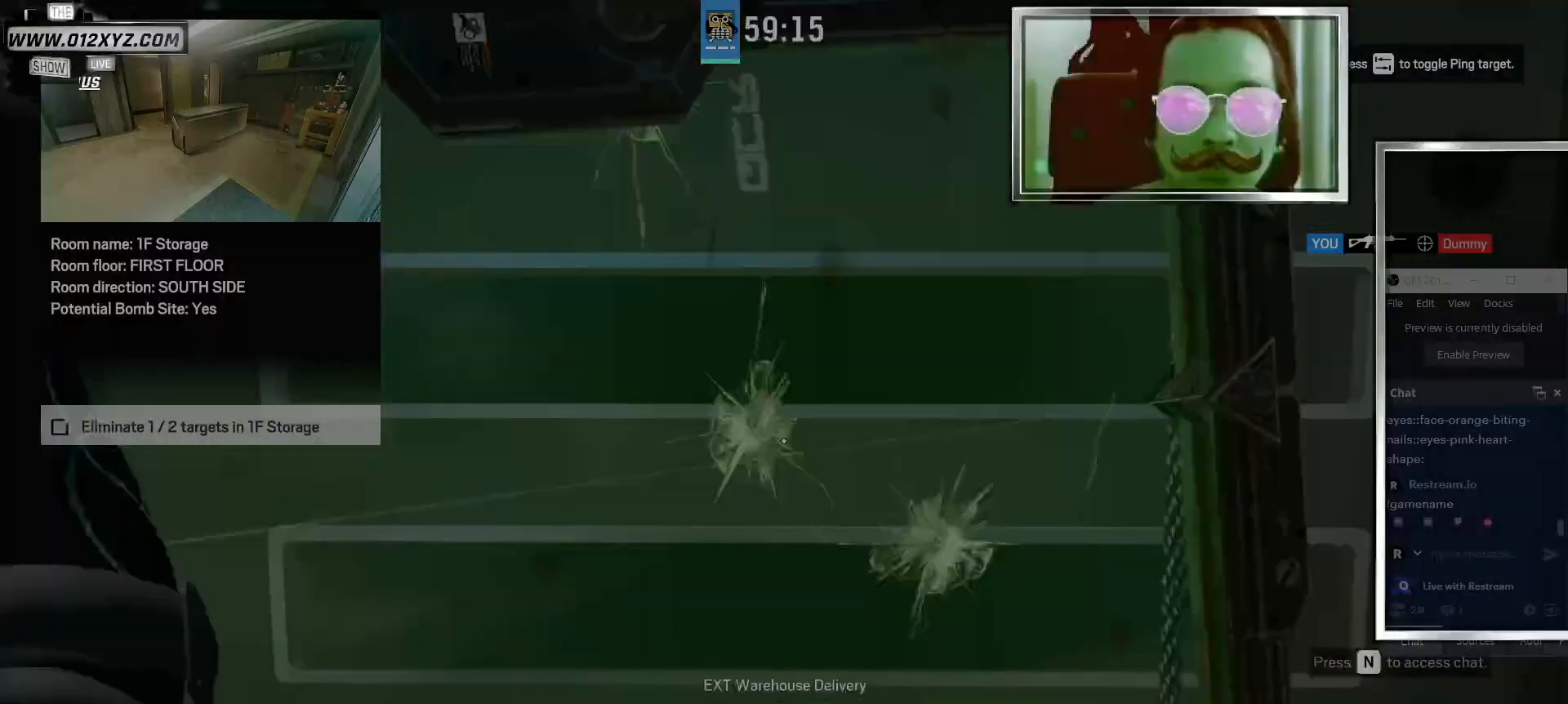
{"keys": ["s"], "mouse": [], "events": []}
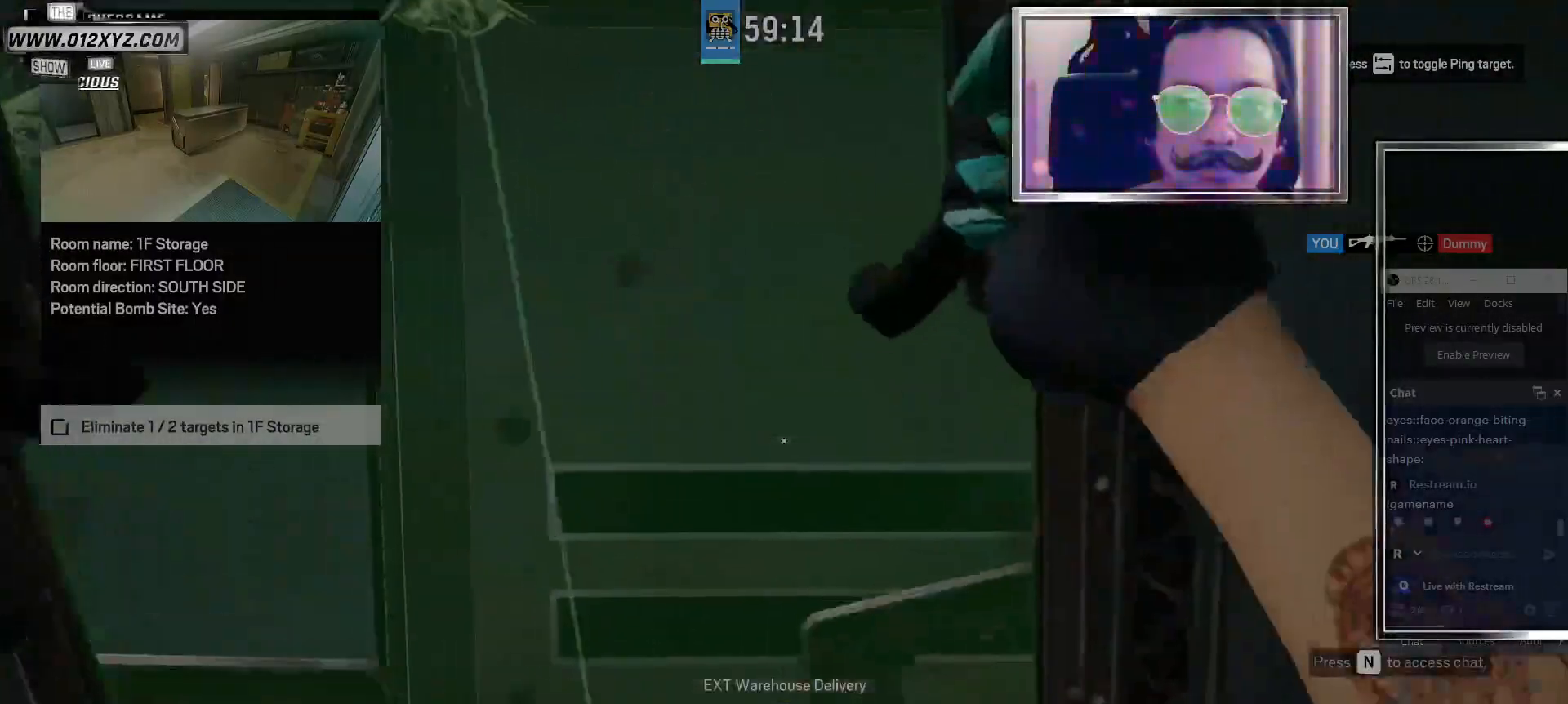
{"keys": ["s"], "mouse": [], "events": []}
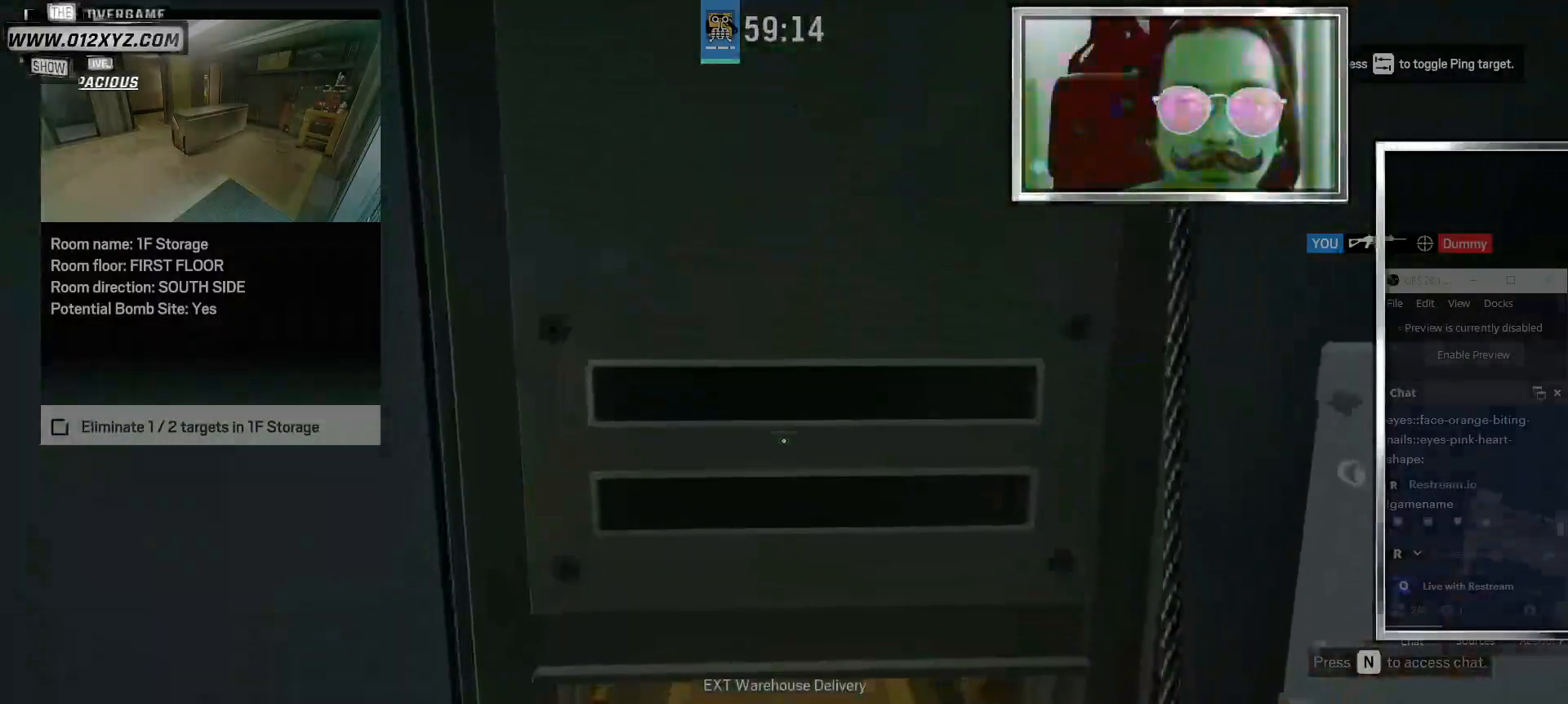
{"keys": ["s"], "mouse": [], "events": []}
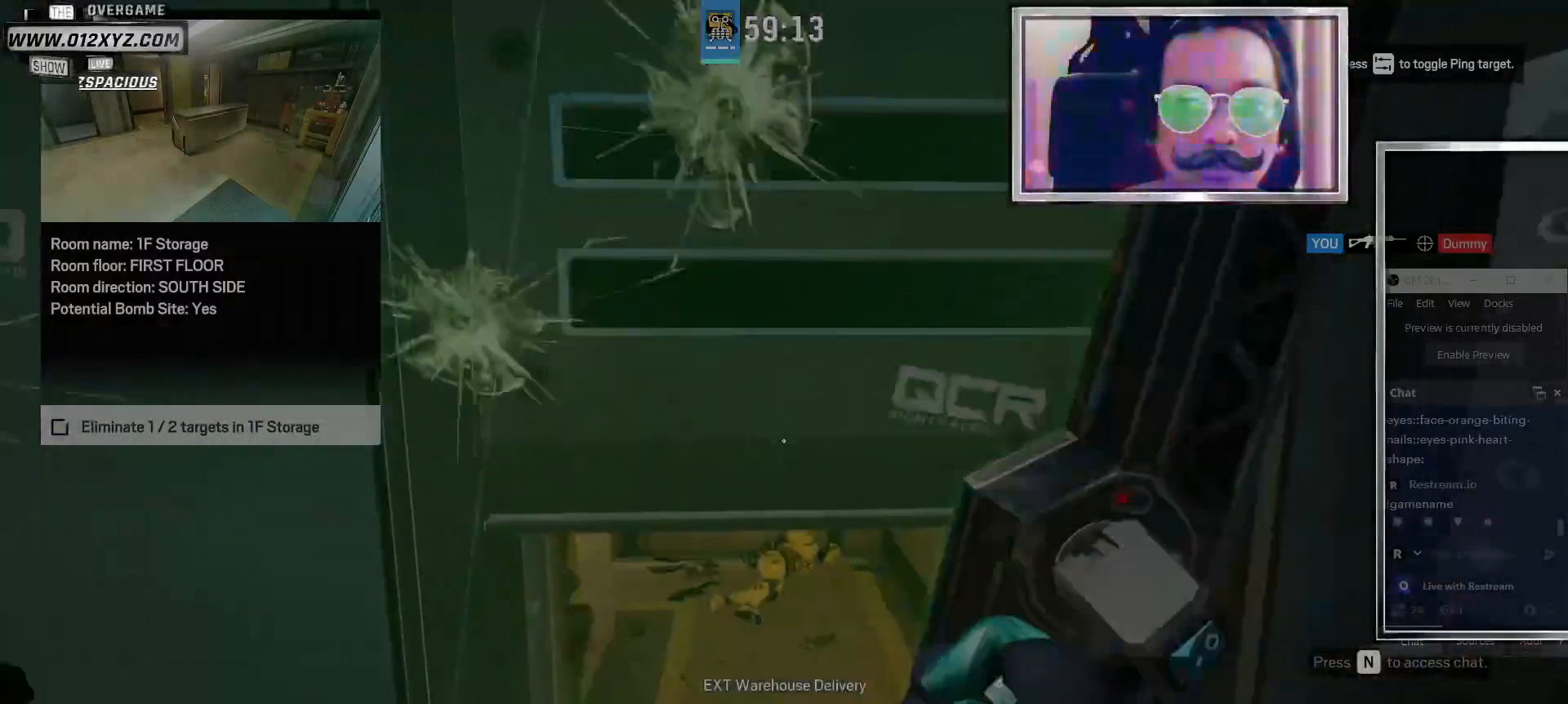
{"keys": ["w"], "mouse": [], "events": [[100, "s", "up"], [367, "w", "down"]]}